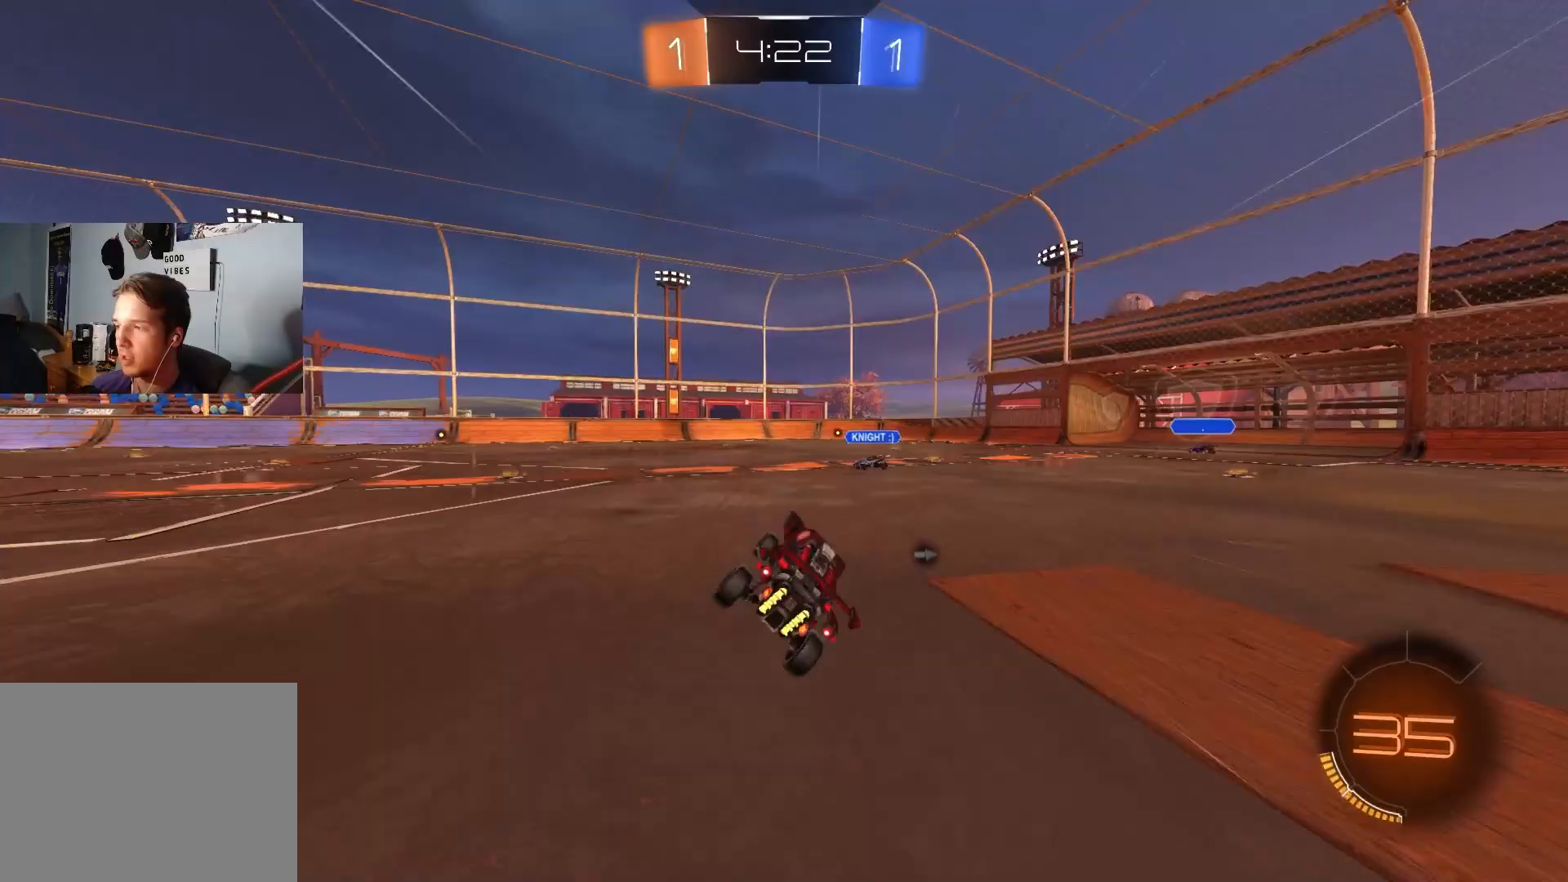
Gameplay with a controller (PlayStation layout); each line is a JSON object with the inputs held at the frame after it. "events" lists button and stick changes between this image and that frame as [ms after this image, input, new state], when the widget could be followed in between.
{"buttons": ["R2"], "left_stick": "right", "right_stick": "center", "events": [[167, "left_stick", "left"], [367, "CIRCLE", "down"], [383, "TRIANGLE", "down"], [383, "left_stick", "right"], [483, "TRIANGLE", "up"], [500, "CIRCLE", "up"]]}
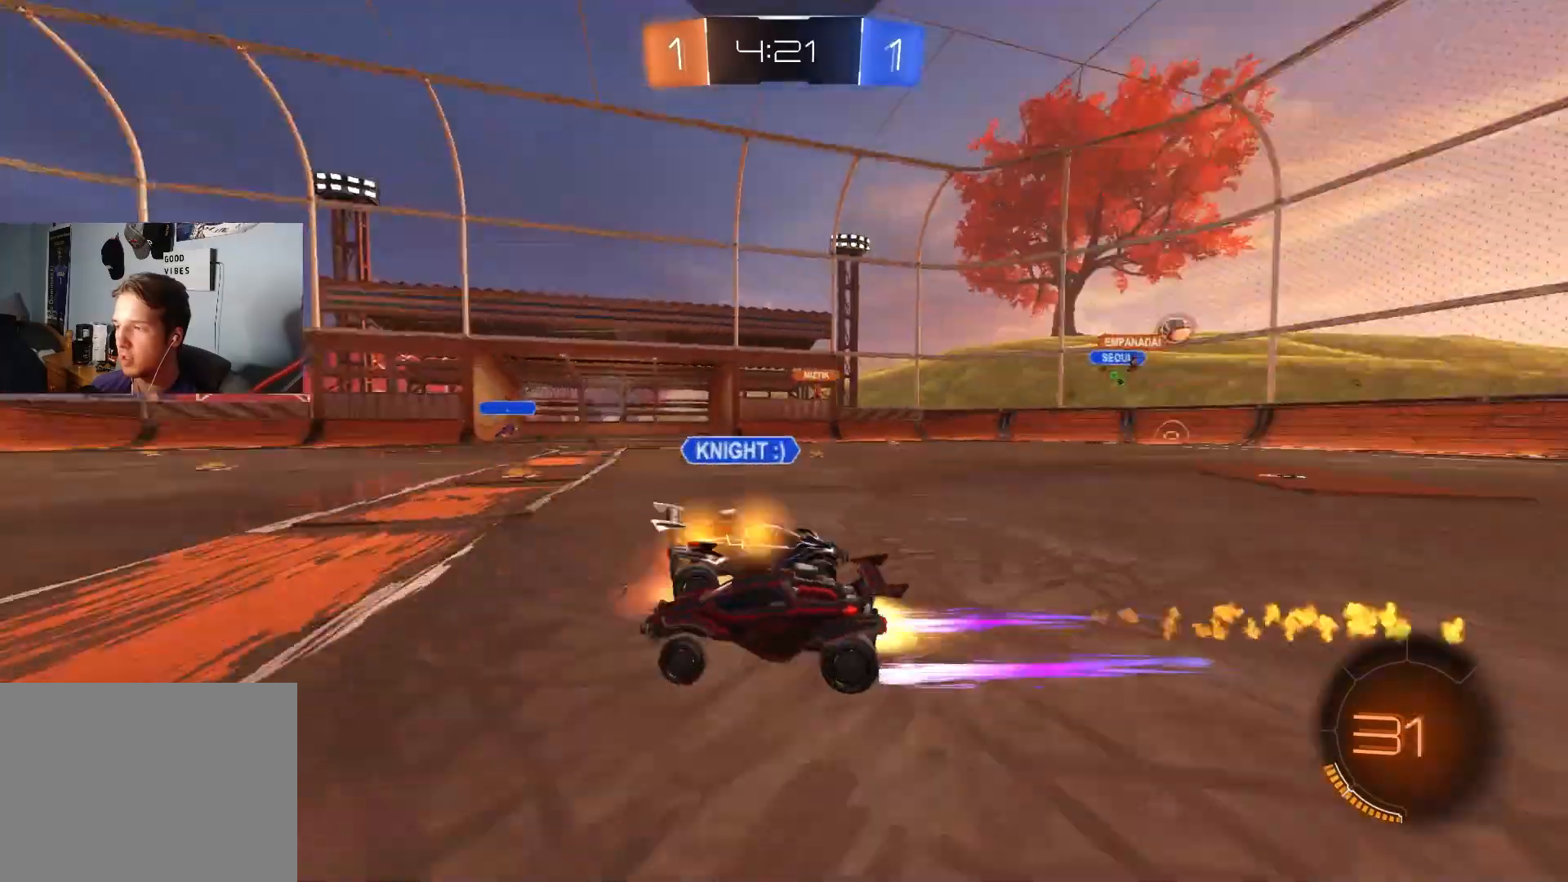
{"buttons": ["R2"], "left_stick": "down-left", "right_stick": "center", "events": [[50, "left_stick", "center"], [250, "left_stick", "right"], [500, "left_stick", "down-left"]]}
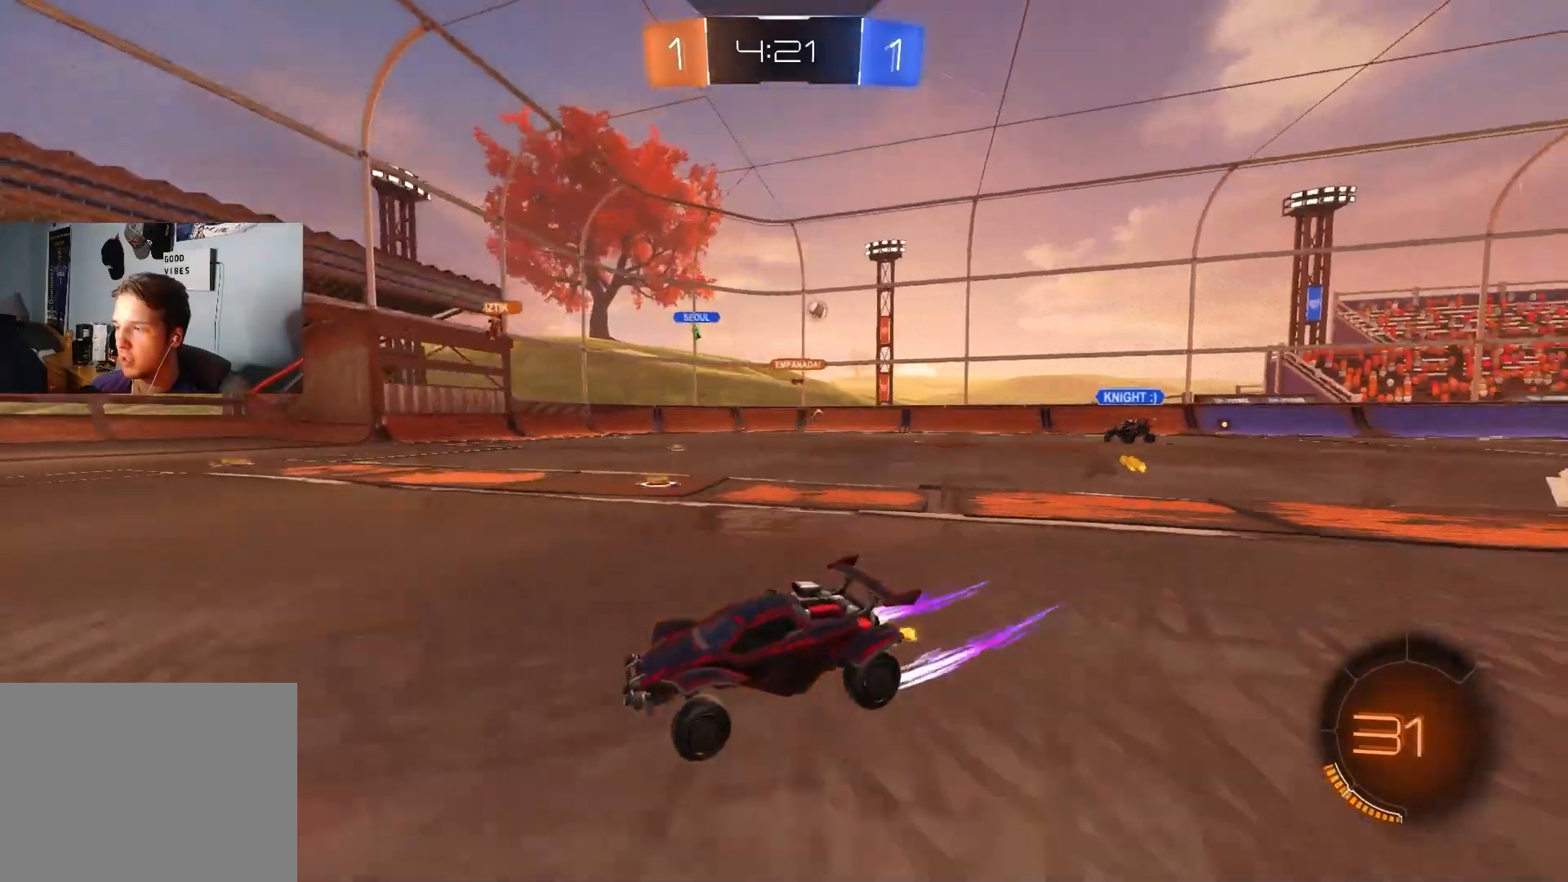
{"buttons": ["R2"], "left_stick": "left", "right_stick": "center", "events": [[117, "left_stick", "center"], [150, "TRIANGLE", "down"], [250, "TRIANGLE", "up"], [283, "left_stick", "left"]]}
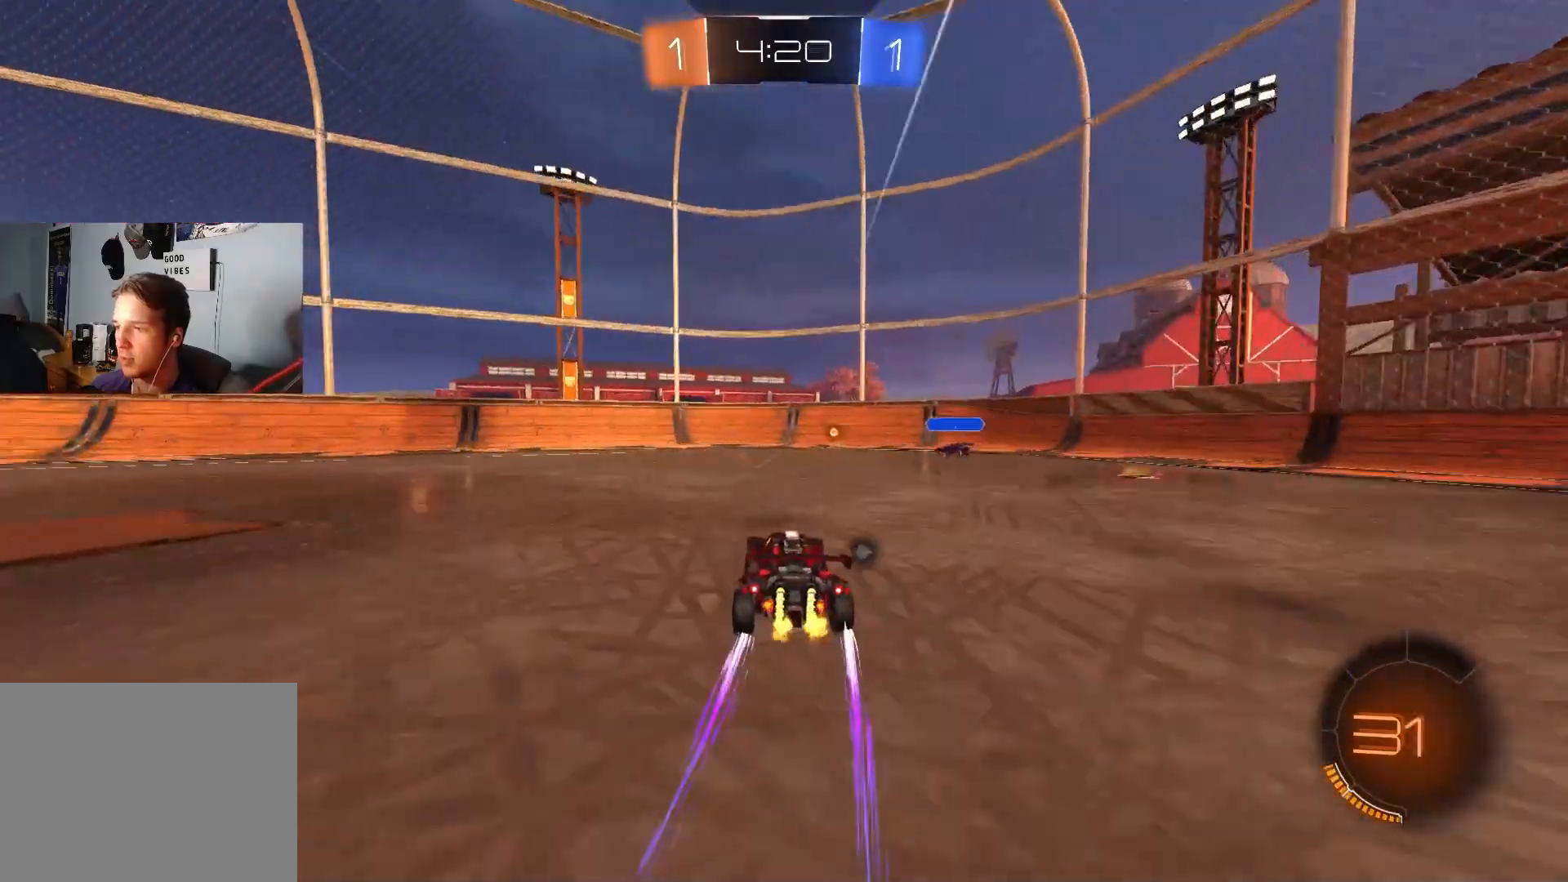
{"buttons": ["TRIANGLE", "L1", "R2"], "left_stick": "right", "right_stick": "center", "events": [[100, "left_stick", "right"], [233, "left_stick", "center"], [350, "left_stick", "right"], [433, "L1", "down"], [433, "TRIANGLE", "down"]]}
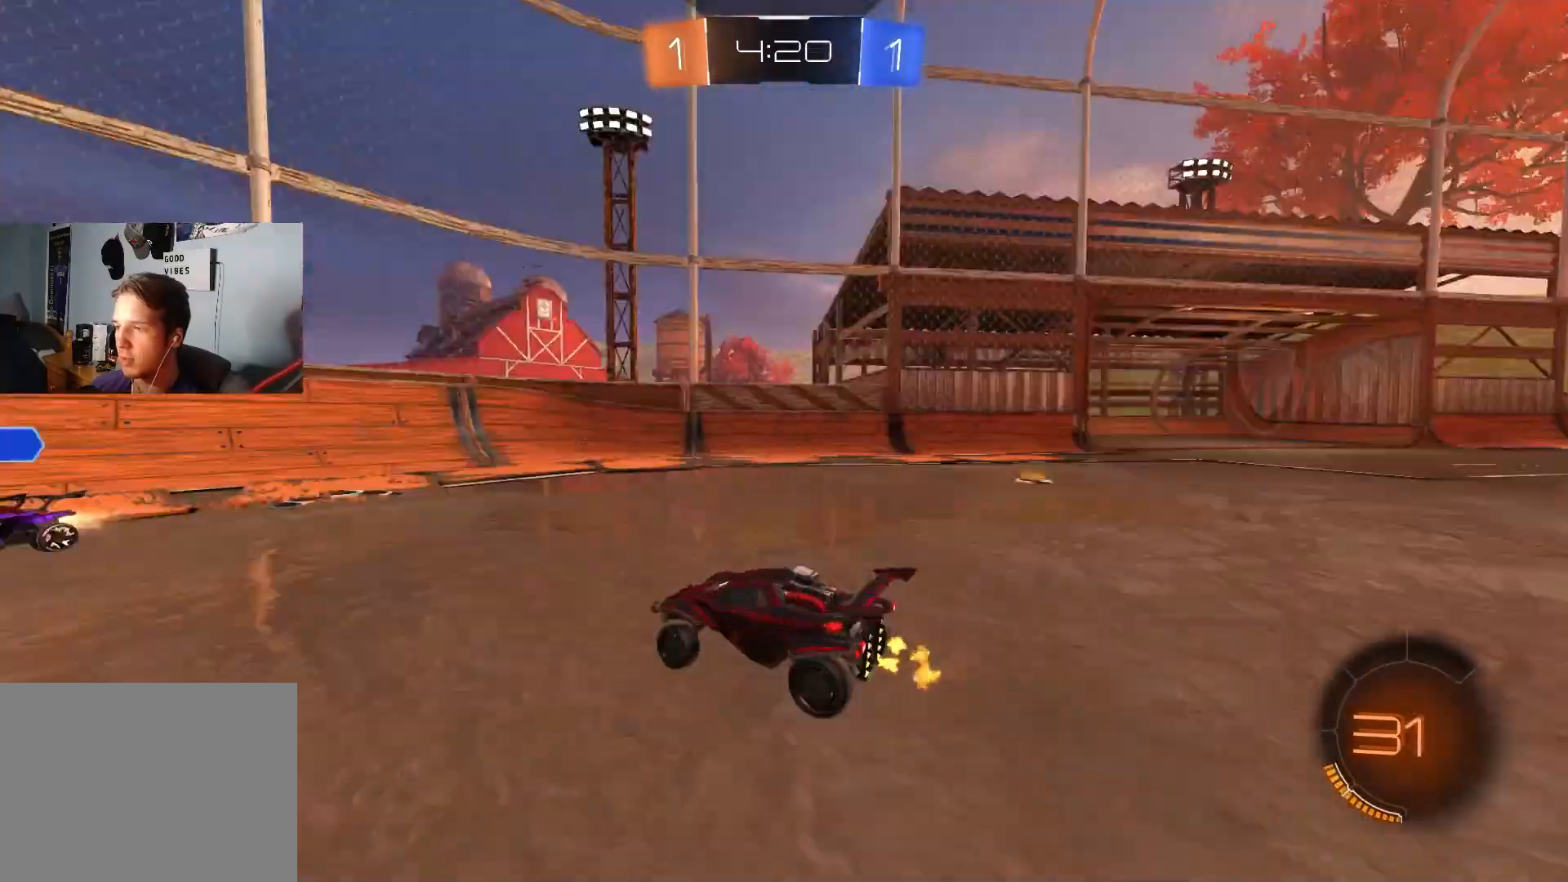
{"buttons": ["R2"], "left_stick": "right", "right_stick": "center", "events": [[33, "TRIANGLE", "up"], [117, "L1", "up"]]}
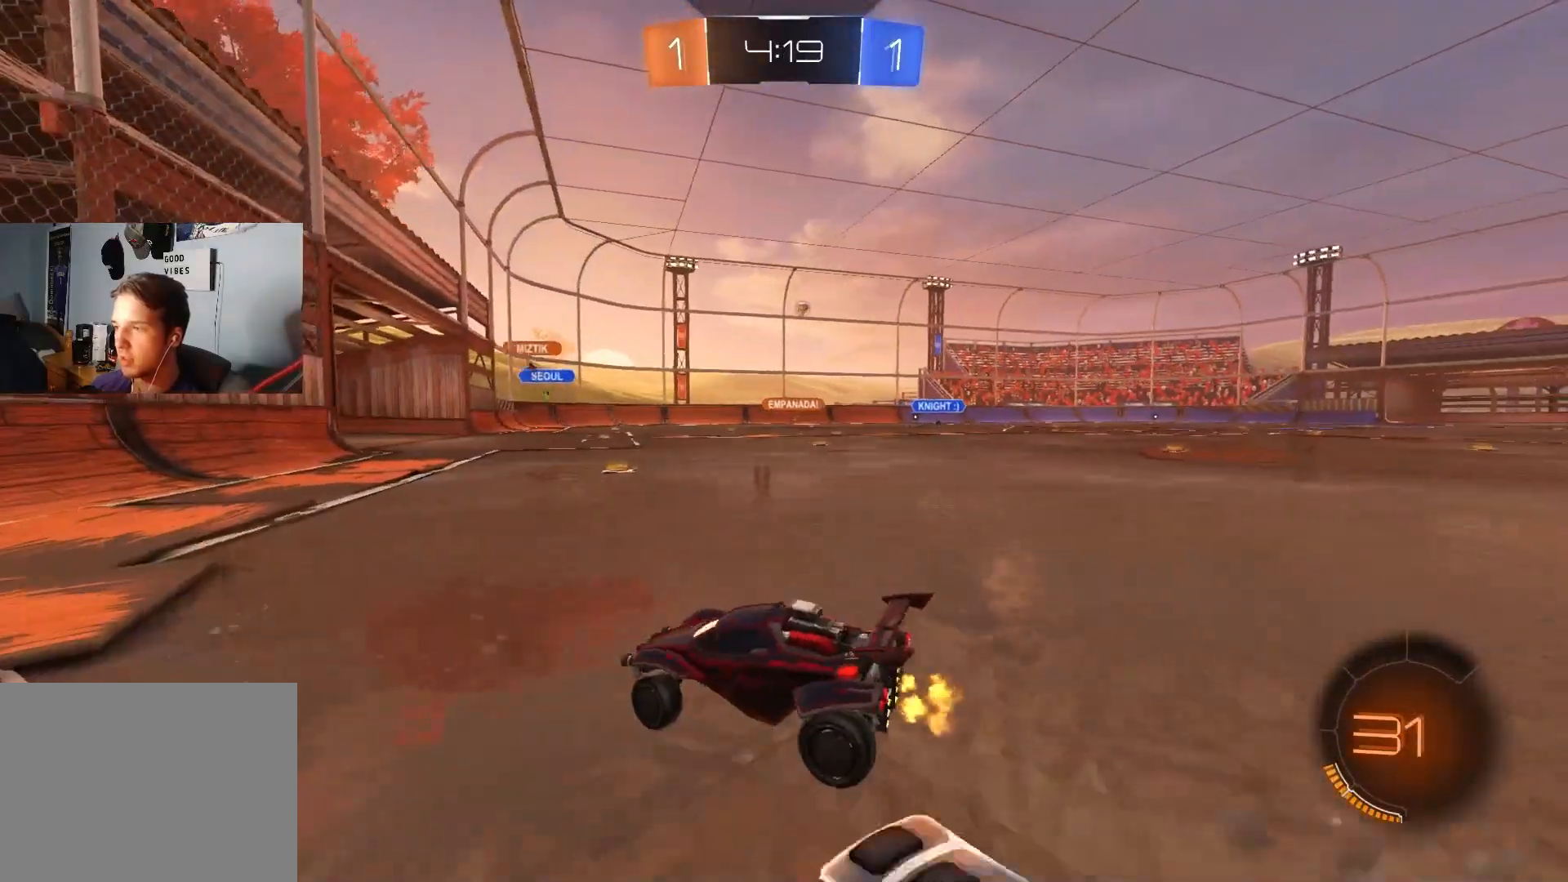
{"buttons": ["R2"], "left_stick": "center", "right_stick": "center", "events": [[333, "left_stick", "center"]]}
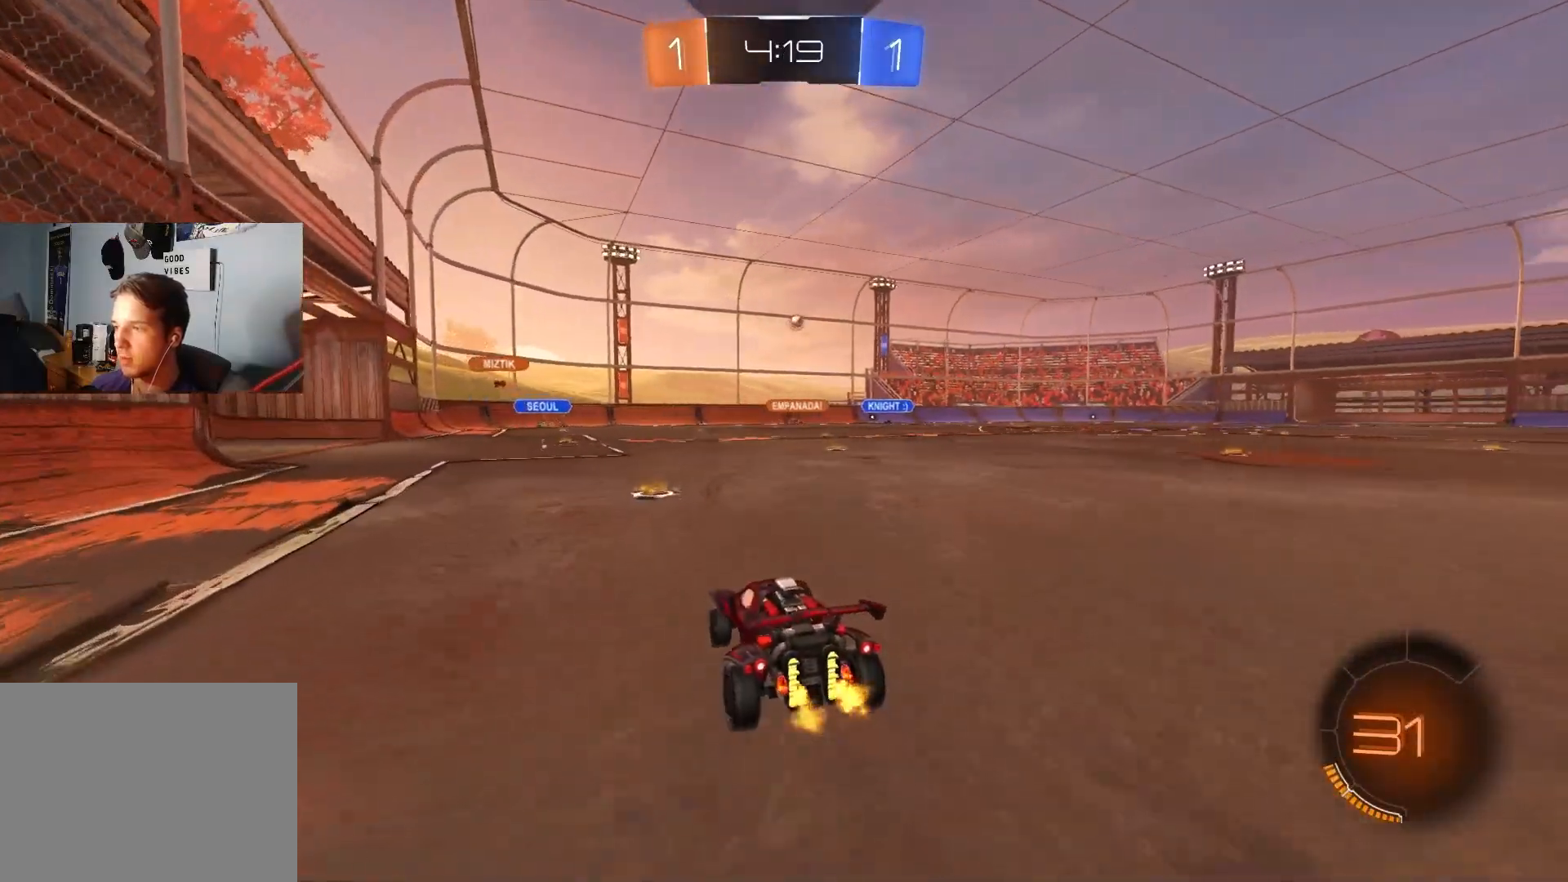
{"buttons": ["CROSS", "R1", "R2", "L3"], "left_stick": "up-right", "right_stick": "center", "events": [[33, "left_stick", "down-left"], [100, "left_stick", "center"], [283, "left_stick", "right"], [367, "CROSS", "down"], [417, "CROSS", "up"], [417, "left_stick", "up-right"], [467, "CROSS", "down"], [483, "R1", "down"], [500, "L3", "down"]]}
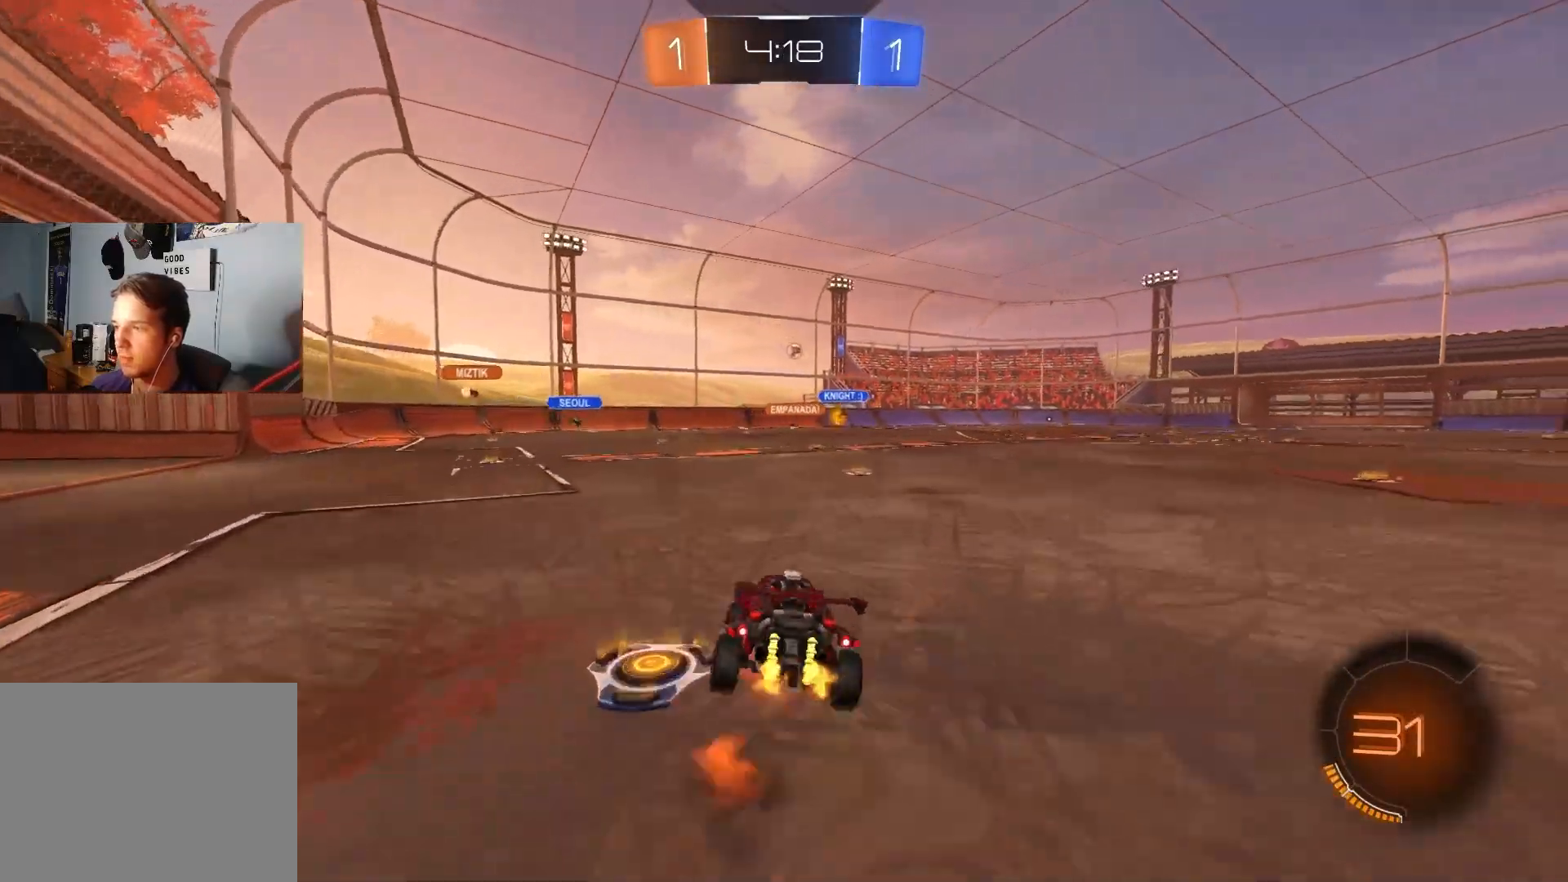
{"buttons": ["R1", "R2"], "left_stick": "down-right", "right_stick": "center", "events": [[33, "left_stick", "down-right"], [117, "CROSS", "up"], [133, "L3", "up"], [317, "left_stick", "center"], [417, "left_stick", "down"], [500, "left_stick", "down-right"]]}
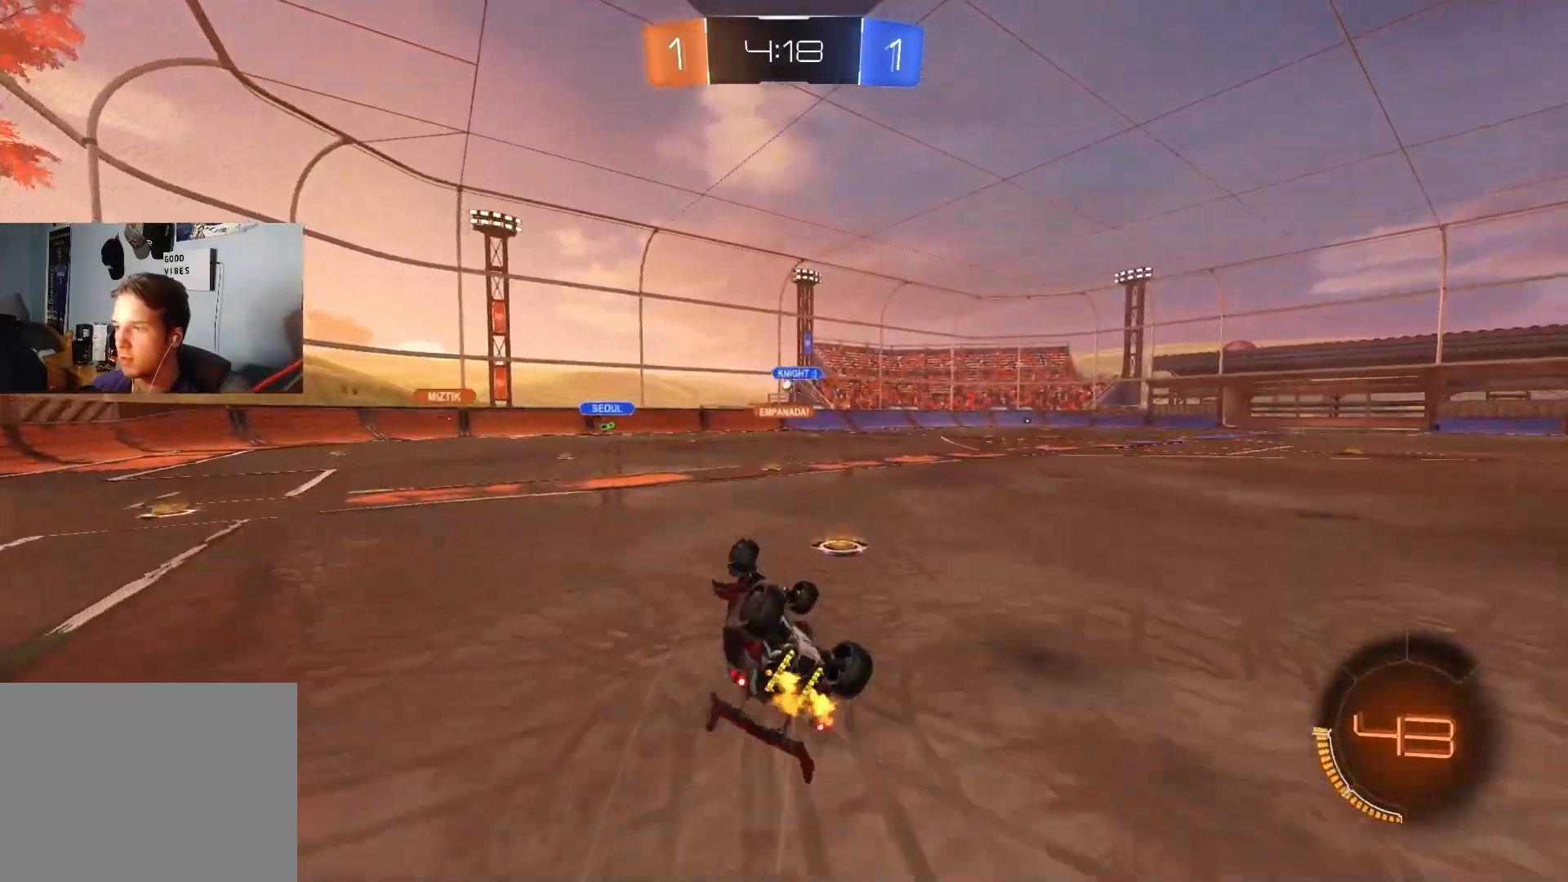
{"buttons": ["R2"], "left_stick": "center", "right_stick": "center", "events": [[233, "left_stick", "center"], [283, "R1", "up"]]}
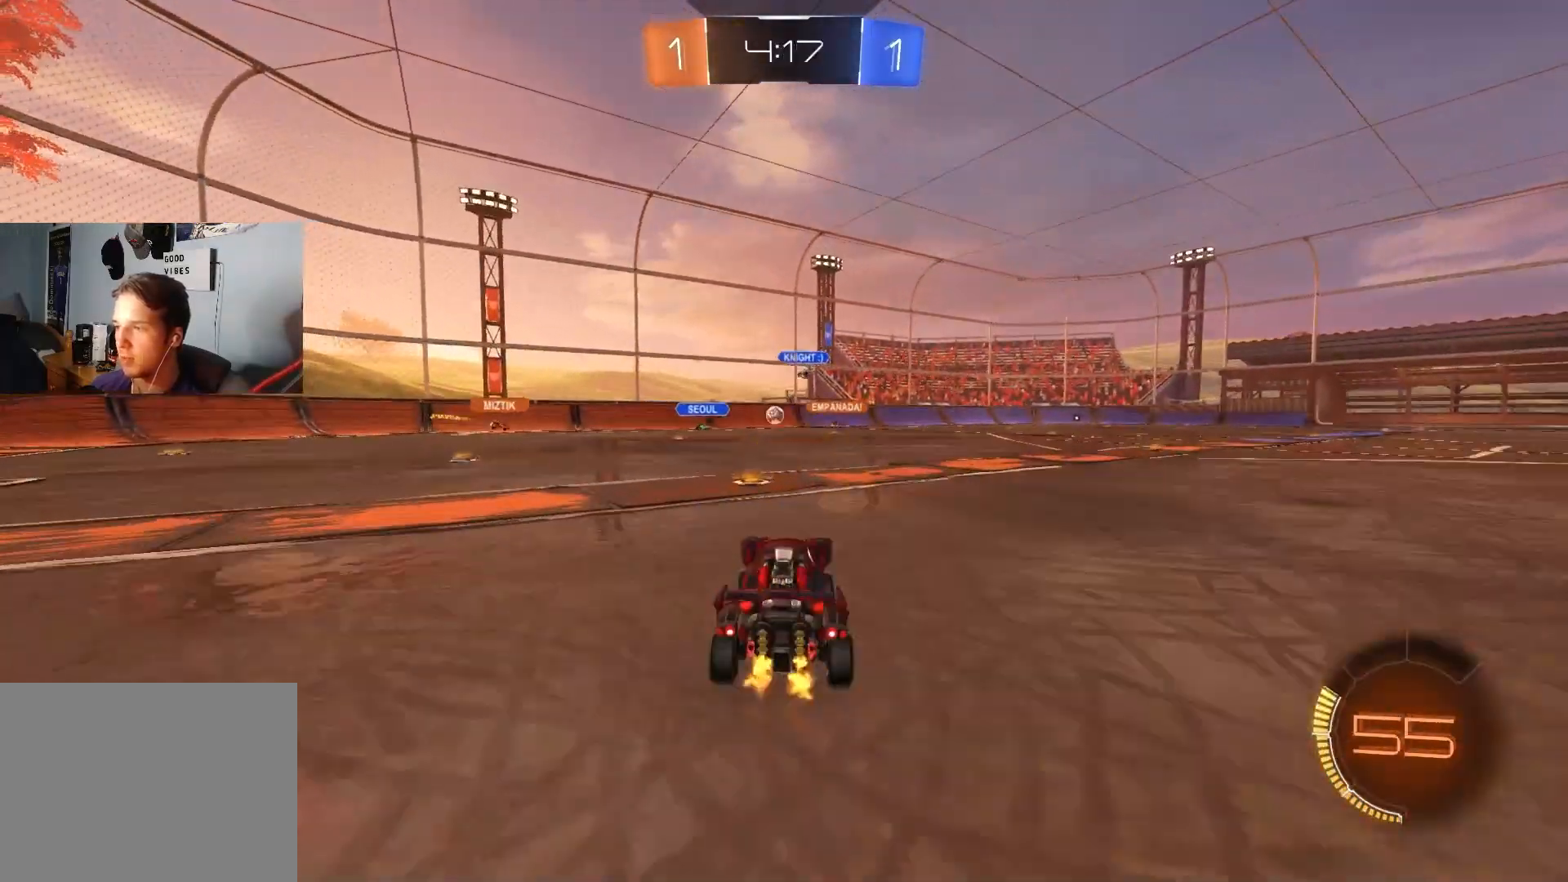
{"buttons": ["R2"], "left_stick": "left", "right_stick": "center", "events": [[50, "left_stick", "left"]]}
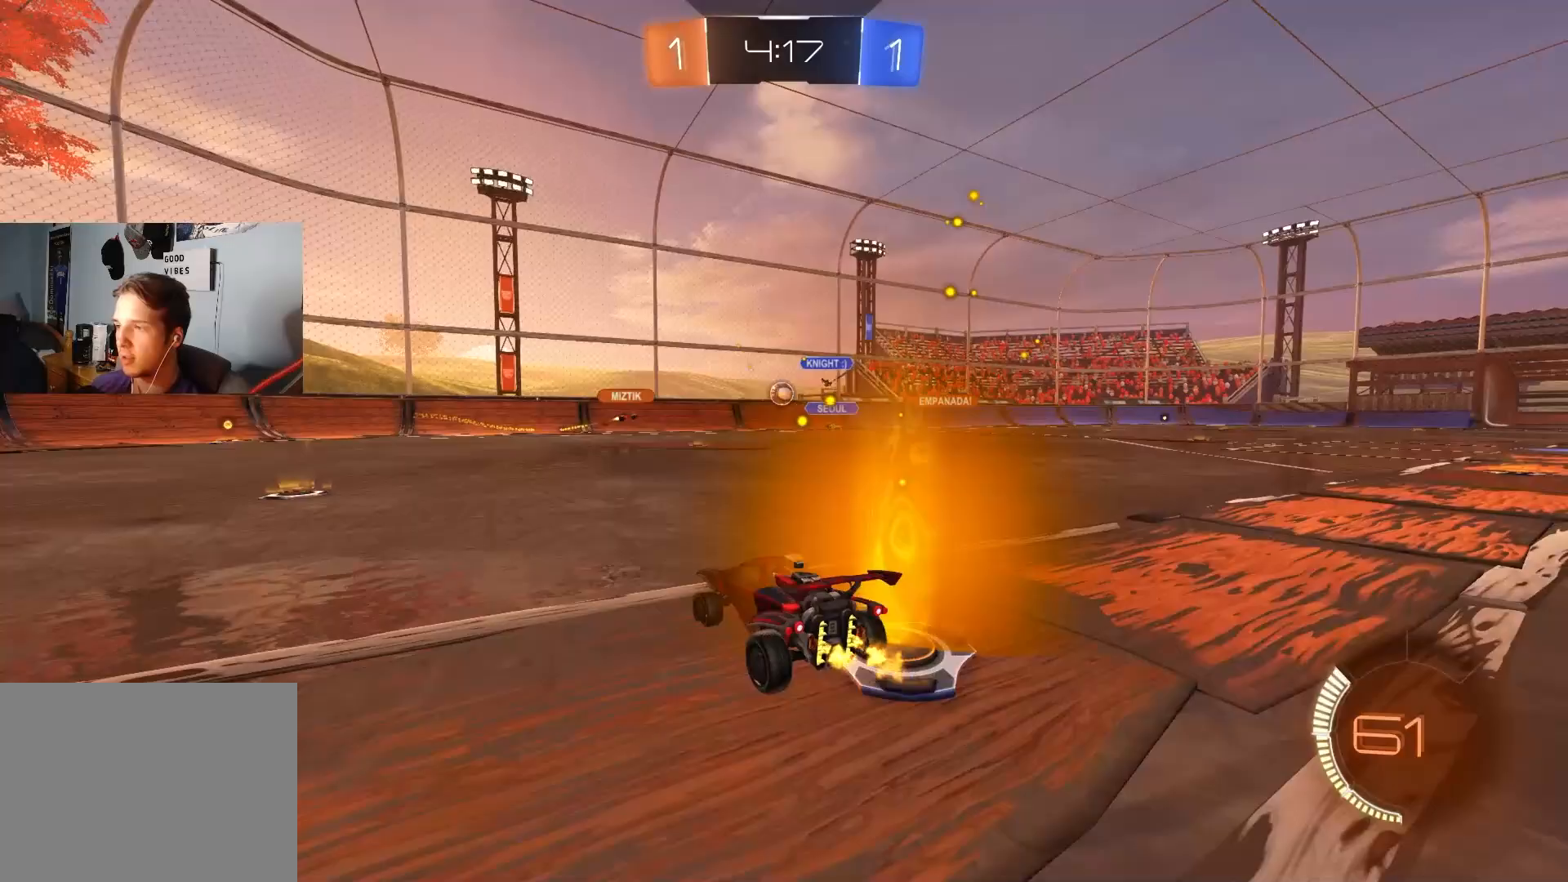
{"buttons": ["L1", "R2"], "left_stick": "right", "right_stick": "center", "events": [[317, "left_stick", "center"], [400, "left_stick", "right"], [500, "L1", "down"]]}
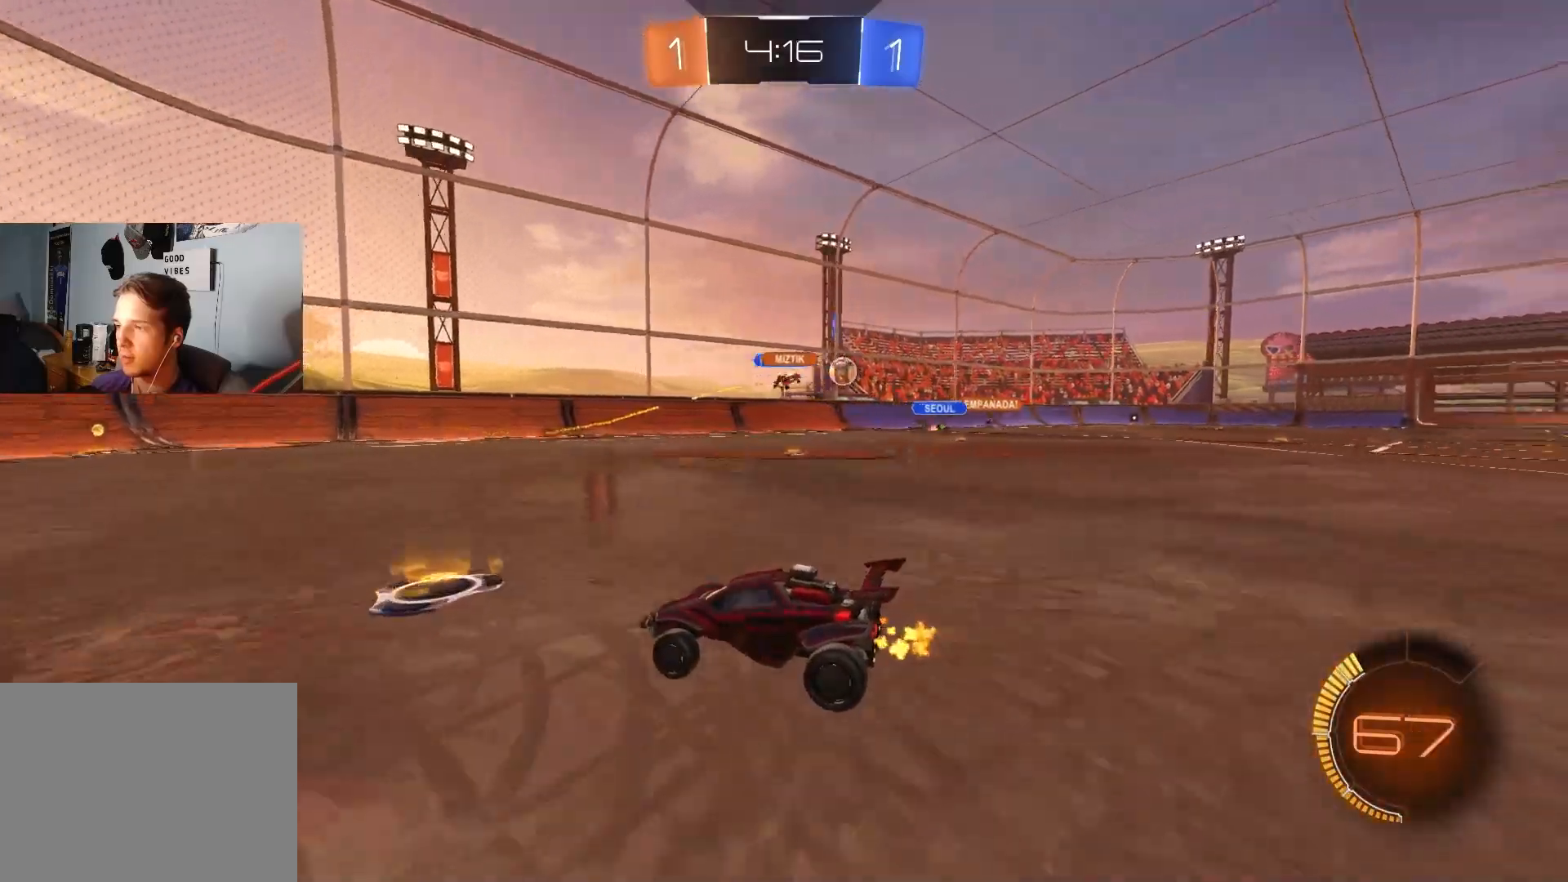
{"buttons": ["R2"], "left_stick": "center", "right_stick": "center", "events": [[100, "L1", "up"], [117, "R2", "up"], [233, "R2", "down"], [417, "left_stick", "center"]]}
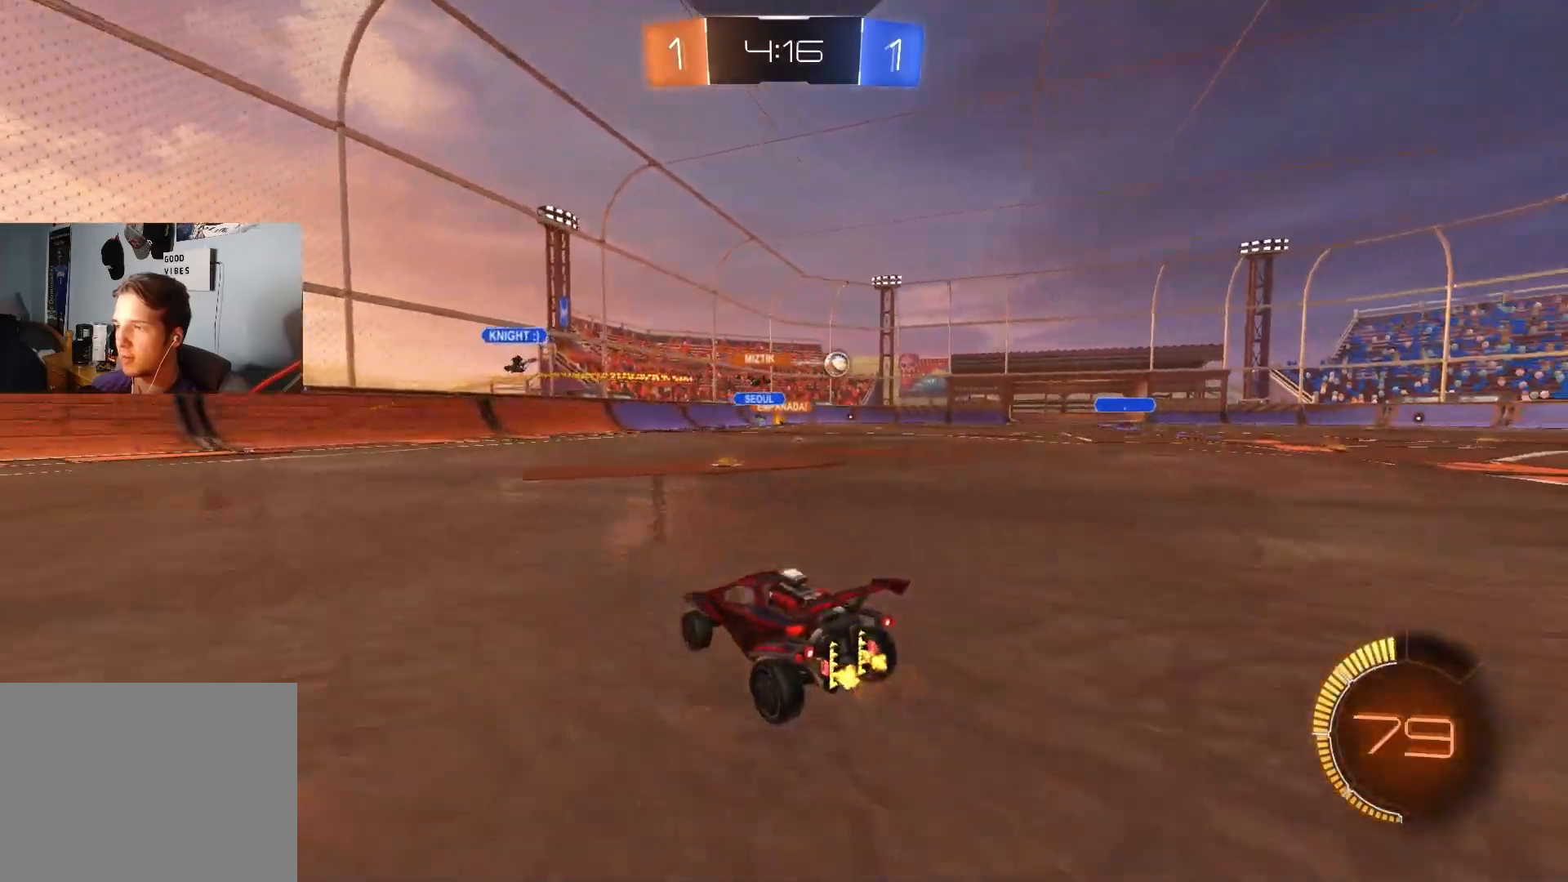
{"buttons": ["R2"], "left_stick": "right", "right_stick": "center", "events": [[17, "left_stick", "right"], [150, "left_stick", "center"], [350, "left_stick", "right"]]}
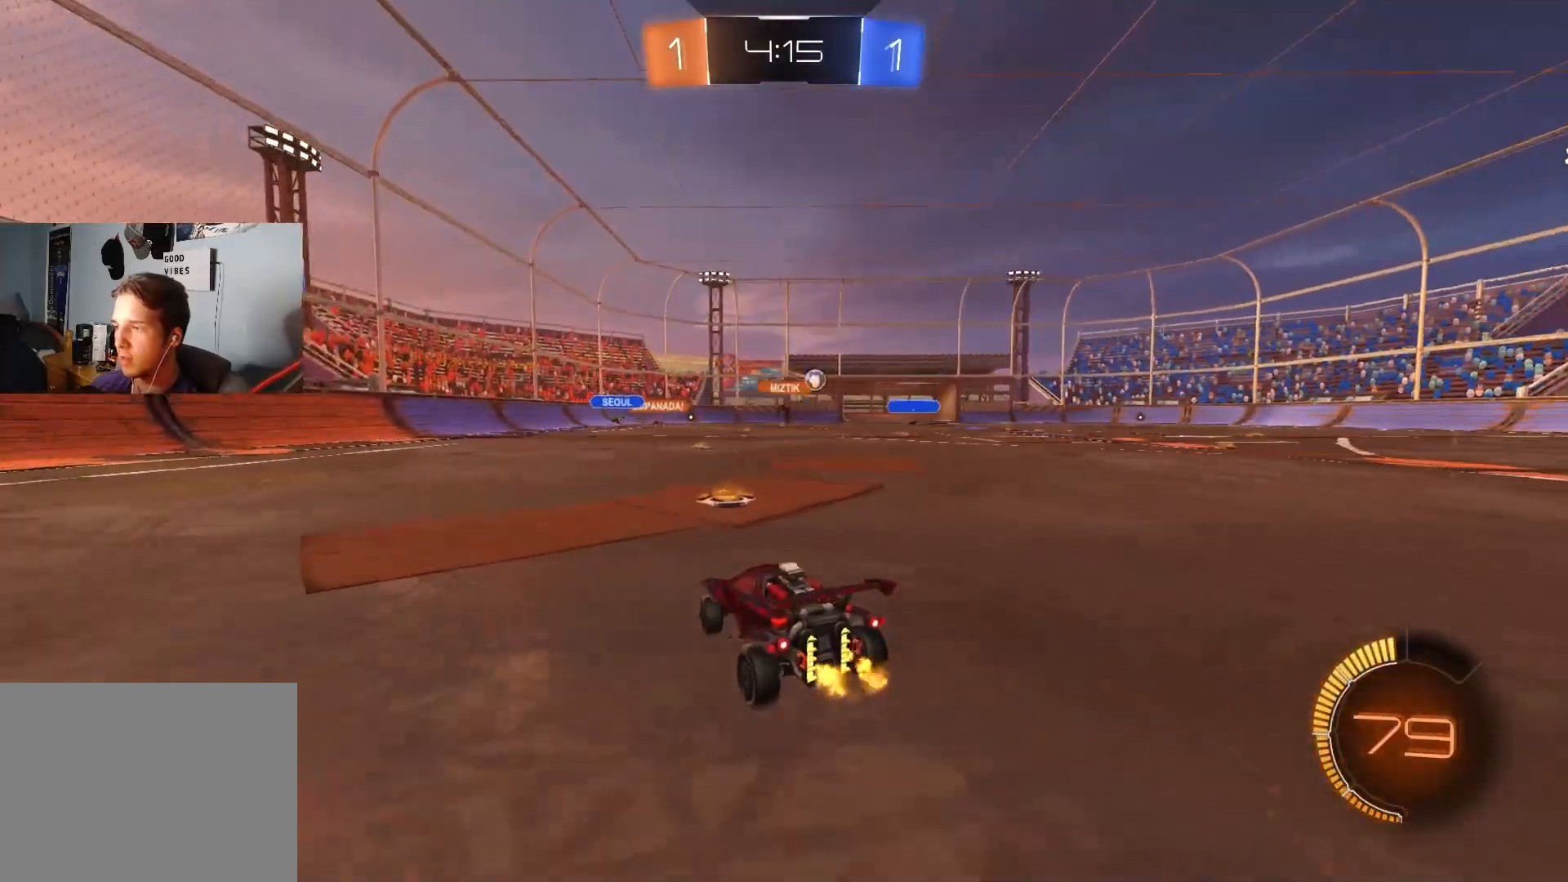
{"buttons": ["R2"], "left_stick": "right", "right_stick": "center", "events": [[167, "left_stick", "center"], [300, "left_stick", "right"]]}
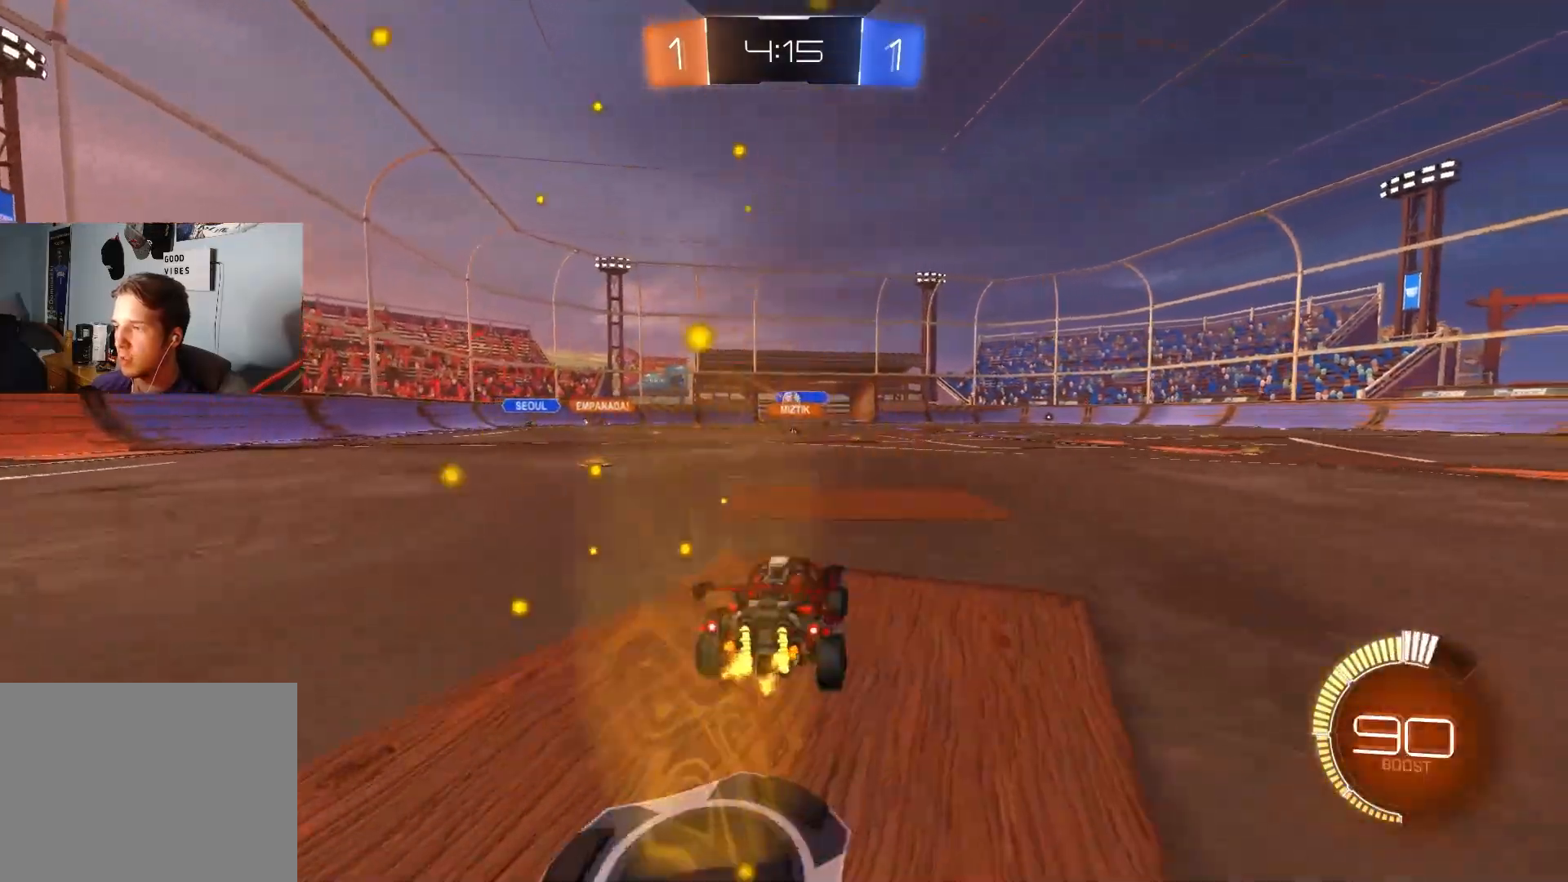
{"buttons": ["CIRCLE", "R2"], "left_stick": "left", "right_stick": "center", "events": [[83, "left_stick", "down-left"], [150, "R2", "up"], [183, "left_stick", "left"], [317, "R2", "down"], [450, "CIRCLE", "down"]]}
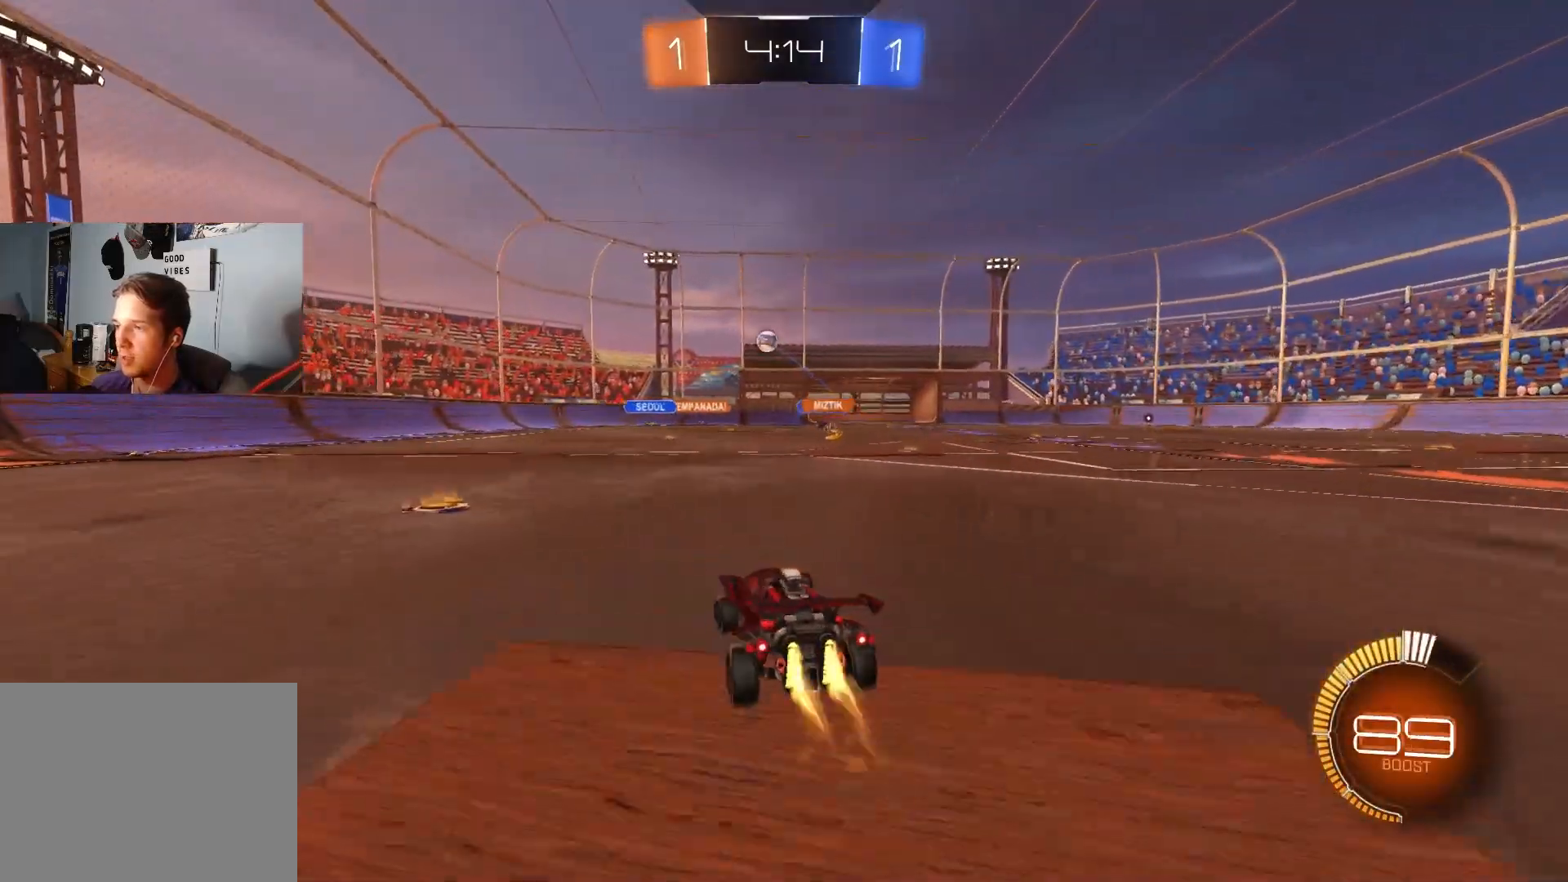
{"buttons": ["CROSS", "CIRCLE", "L1", "R2"], "left_stick": "down-right", "right_stick": "center", "events": [[317, "left_stick", "right"], [367, "CROSS", "down"], [367, "L1", "down"], [383, "CROSS", "up"], [400, "CIRCLE", "up"], [433, "CIRCLE", "down"], [433, "left_stick", "up"], [450, "CROSS", "down"], [483, "left_stick", "down-right"]]}
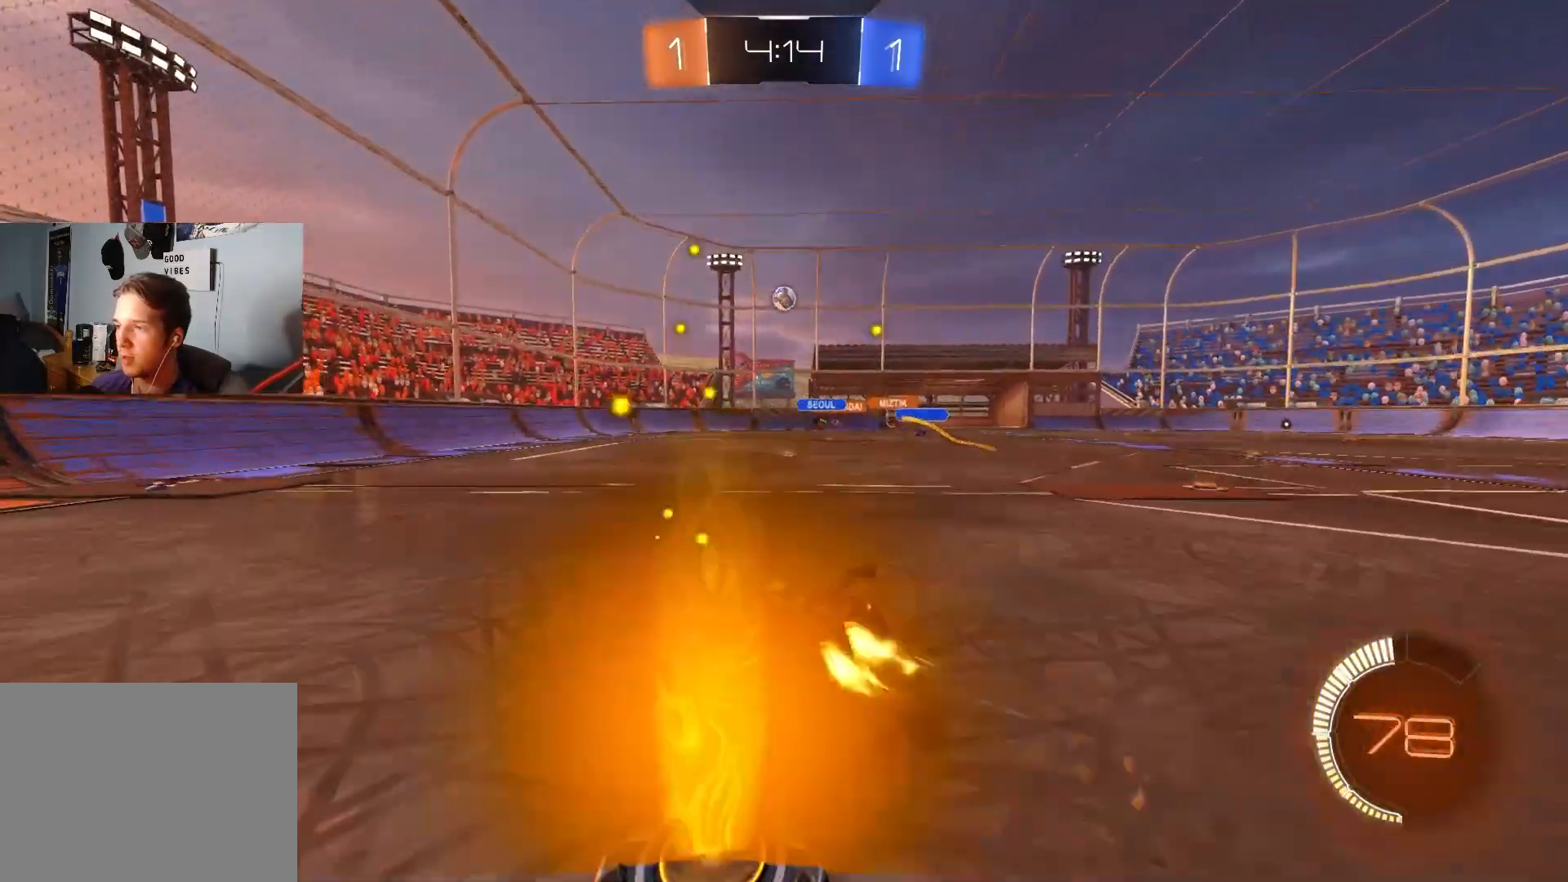
{"buttons": ["L1", "R2"], "left_stick": "down-left", "right_stick": "center", "events": [[117, "CROSS", "up"], [300, "left_stick", "down-left"], [333, "CIRCLE", "up"]]}
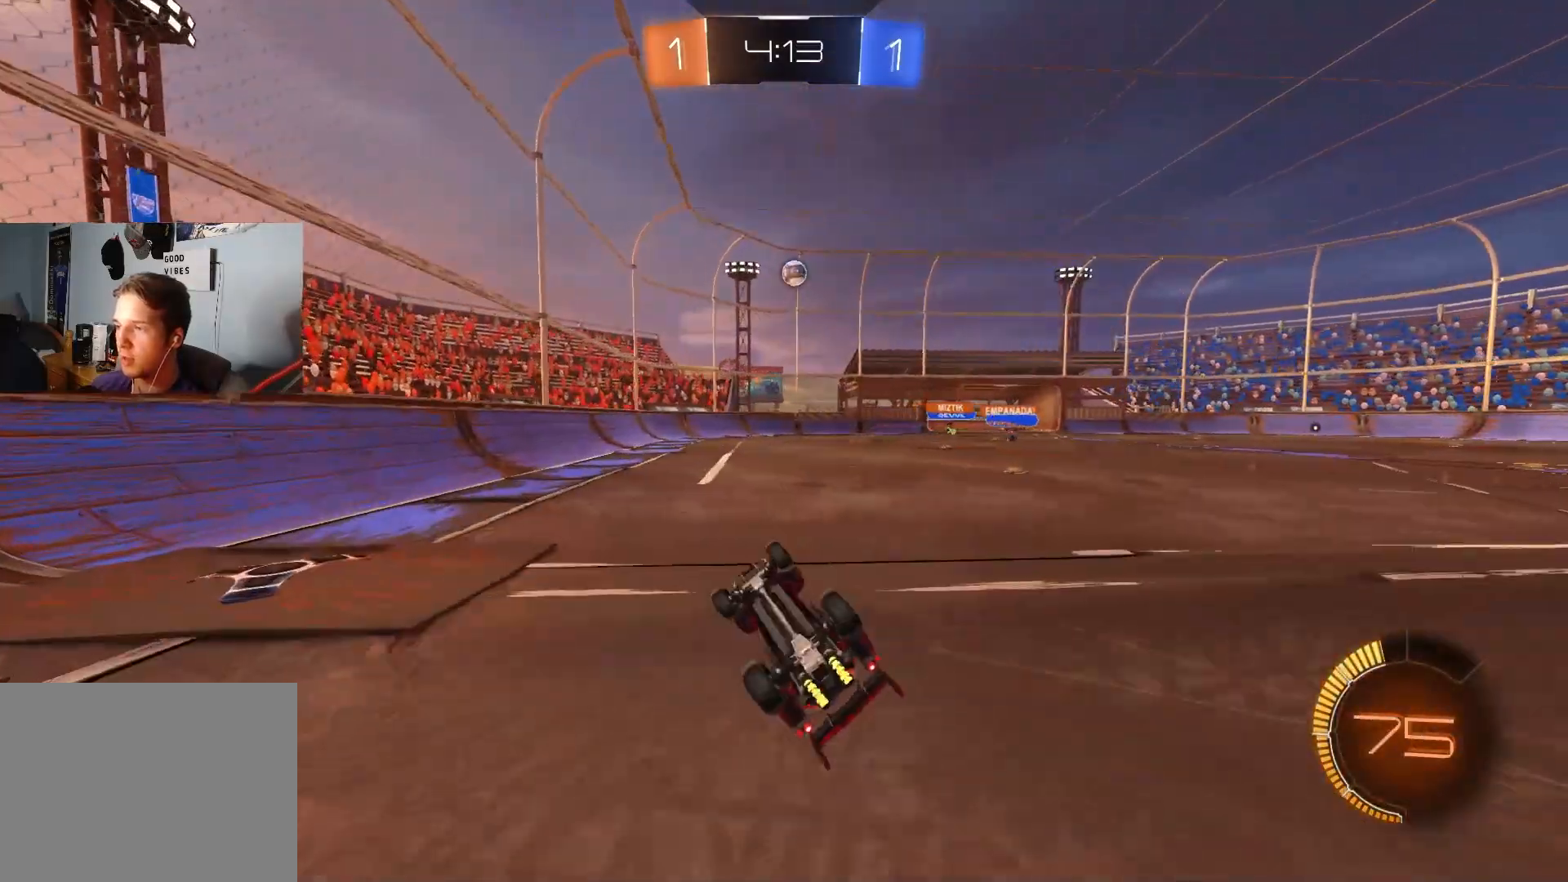
{"buttons": ["R2"], "left_stick": "center", "right_stick": "center", "events": [[183, "L1", "up"], [183, "left_stick", "center"]]}
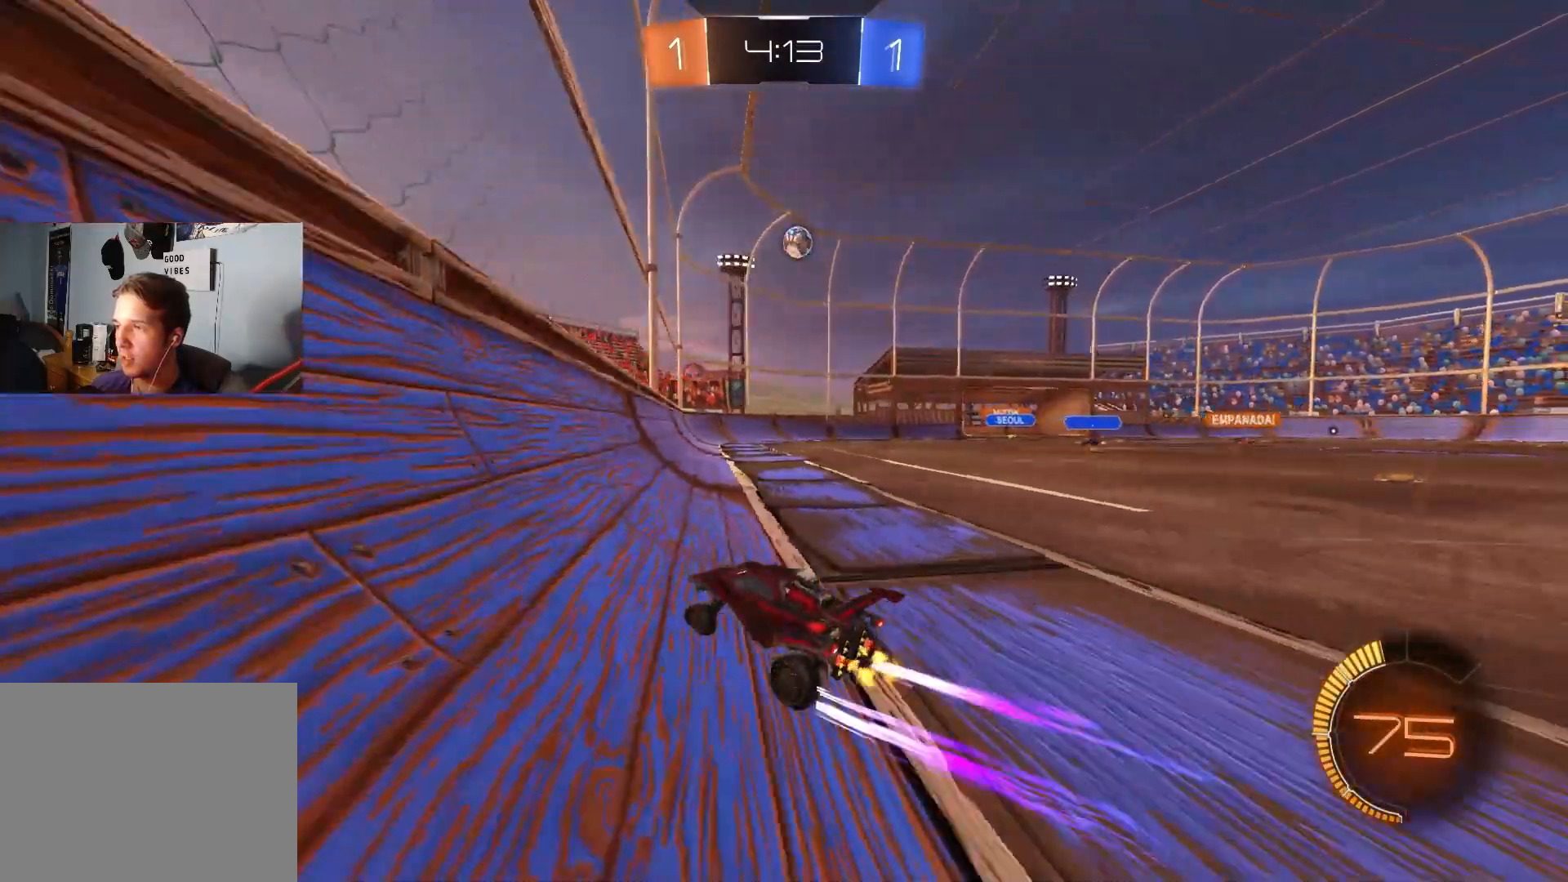
{"buttons": ["CROSS", "R1", "R2"], "left_stick": "down-left", "right_stick": "center", "events": [[50, "left_stick", "right"], [333, "left_stick", "center"], [417, "CROSS", "down"], [433, "R1", "down"], [433, "left_stick", "down-left"]]}
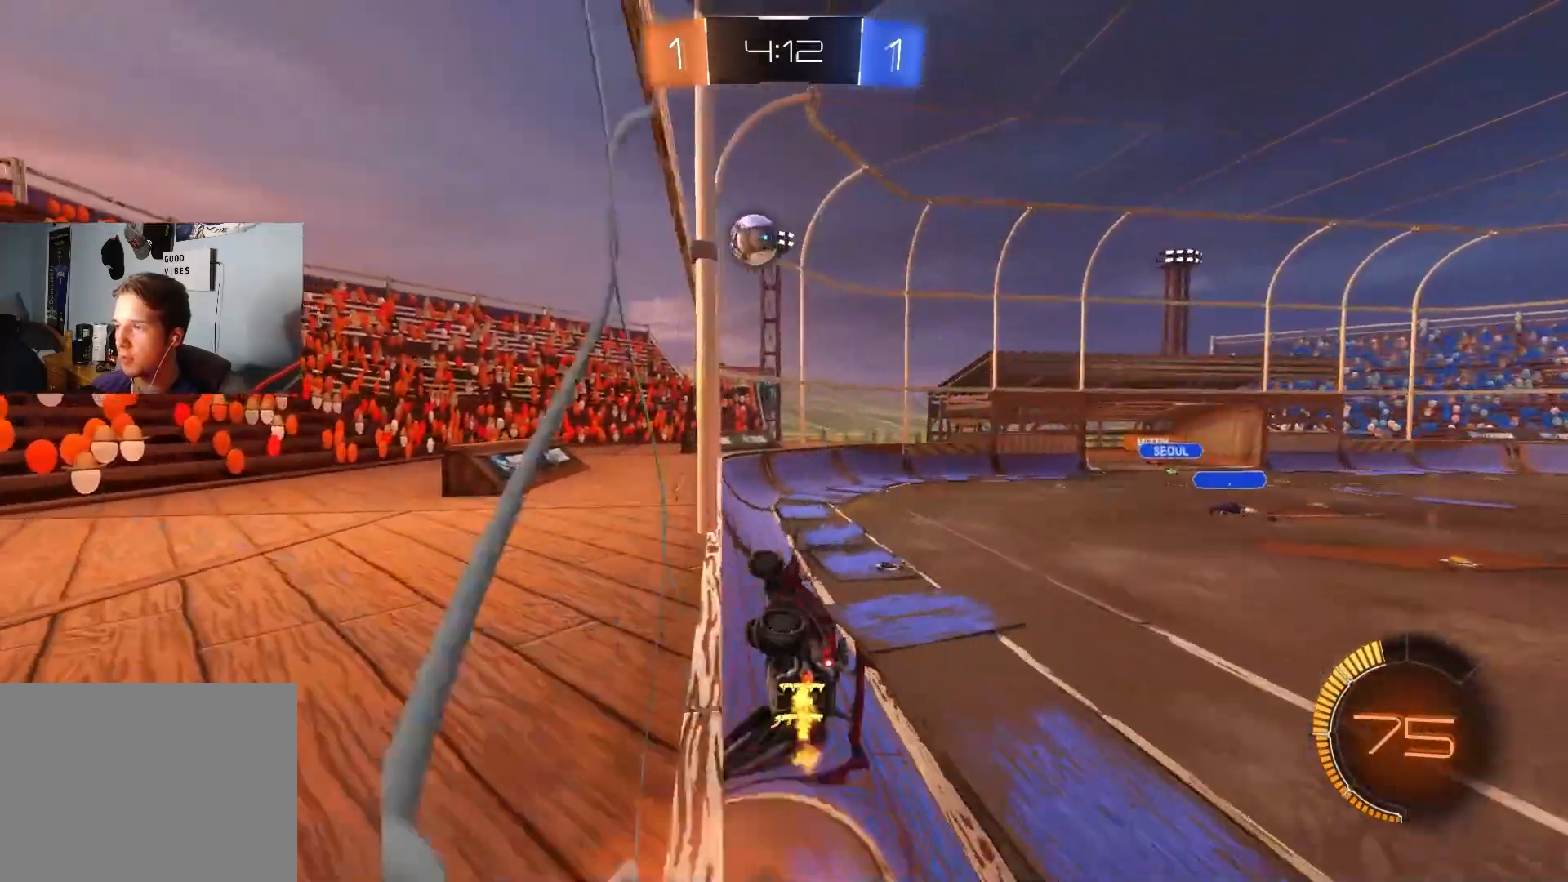
{"buttons": ["CIRCLE", "TRIANGLE", "R1", "R2"], "left_stick": "right", "right_stick": "center", "events": [[33, "left_stick", "left"], [100, "CROSS", "up"], [117, "R1", "up"], [183, "left_stick", "up-left"], [300, "R1", "down"], [317, "CIRCLE", "down"], [317, "left_stick", "up"], [350, "TRIANGLE", "down"], [483, "left_stick", "right"]]}
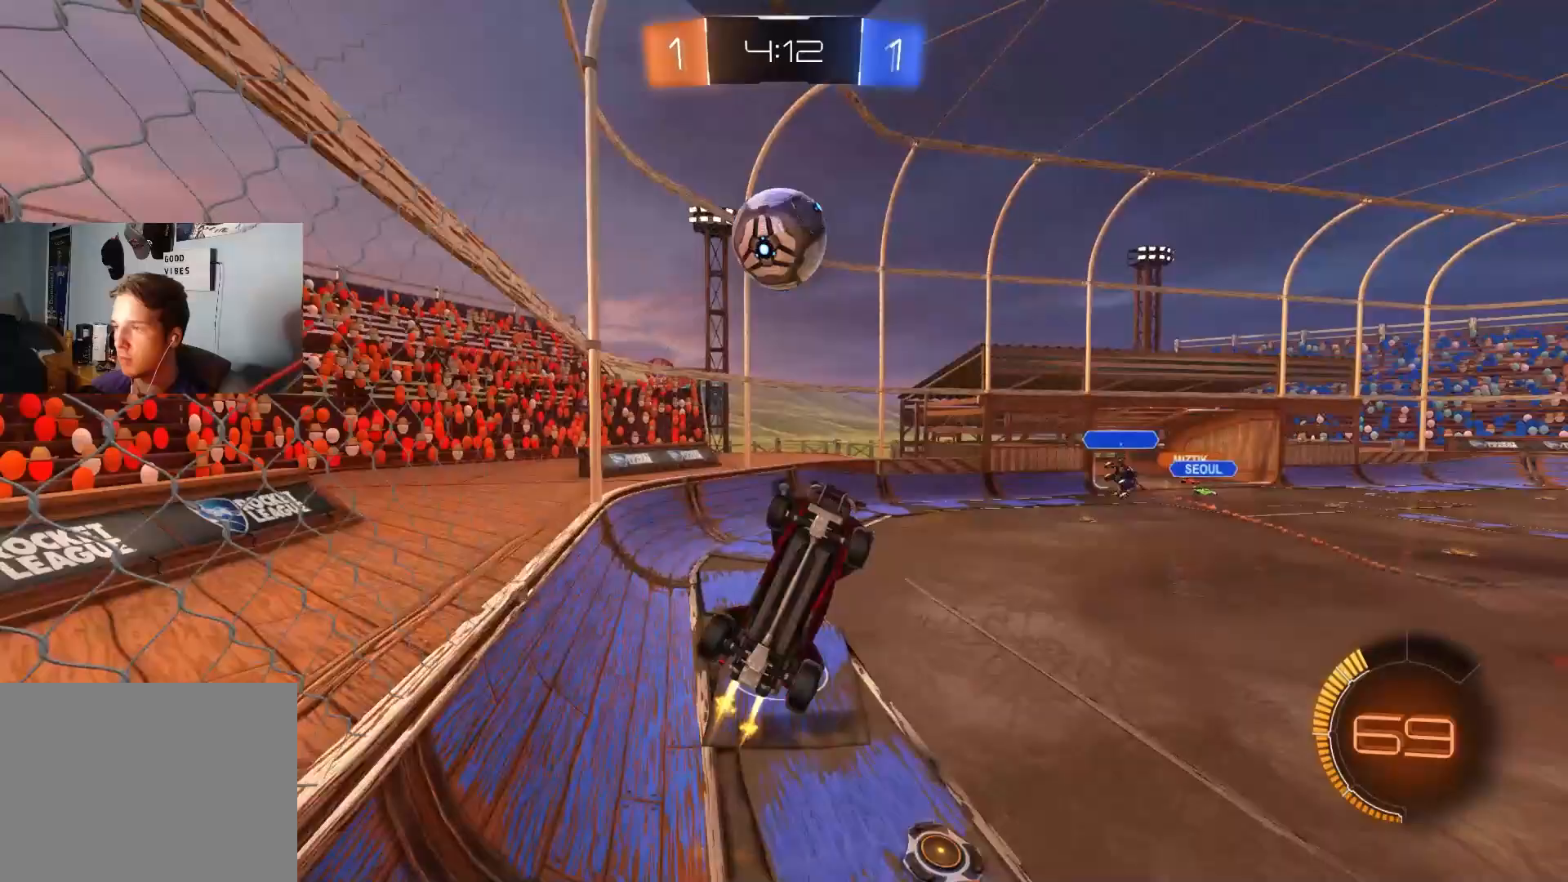
{"buttons": ["CIRCLE", "R1", "R2", "L3"], "left_stick": "down-right", "right_stick": "center", "events": [[17, "TRIANGLE", "up"], [17, "left_stick", "down-right"], [167, "R1", "up"], [167, "left_stick", "up-right"], [233, "CROSS", "down"], [283, "R1", "down"], [317, "L3", "down"], [400, "left_stick", "down-right"], [417, "CROSS", "up"]]}
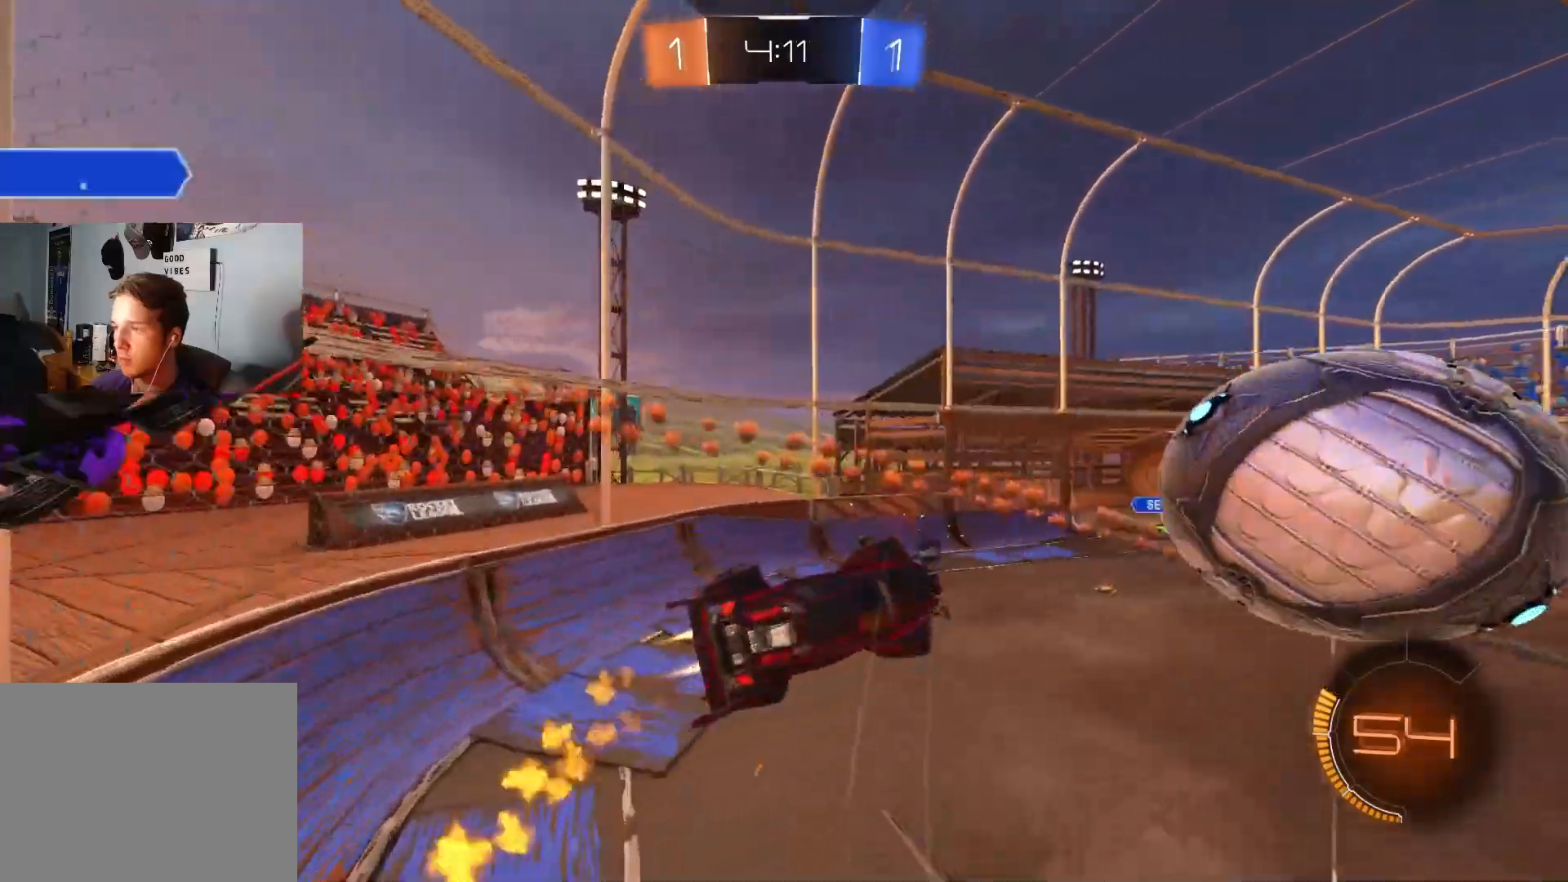
{"buttons": ["CIRCLE", "R1", "R2"], "left_stick": "down-left", "right_stick": "center", "events": [[100, "L3", "up"], [317, "TRIANGLE", "down"], [333, "left_stick", "down"], [450, "TRIANGLE", "up"], [467, "left_stick", "down-left"]]}
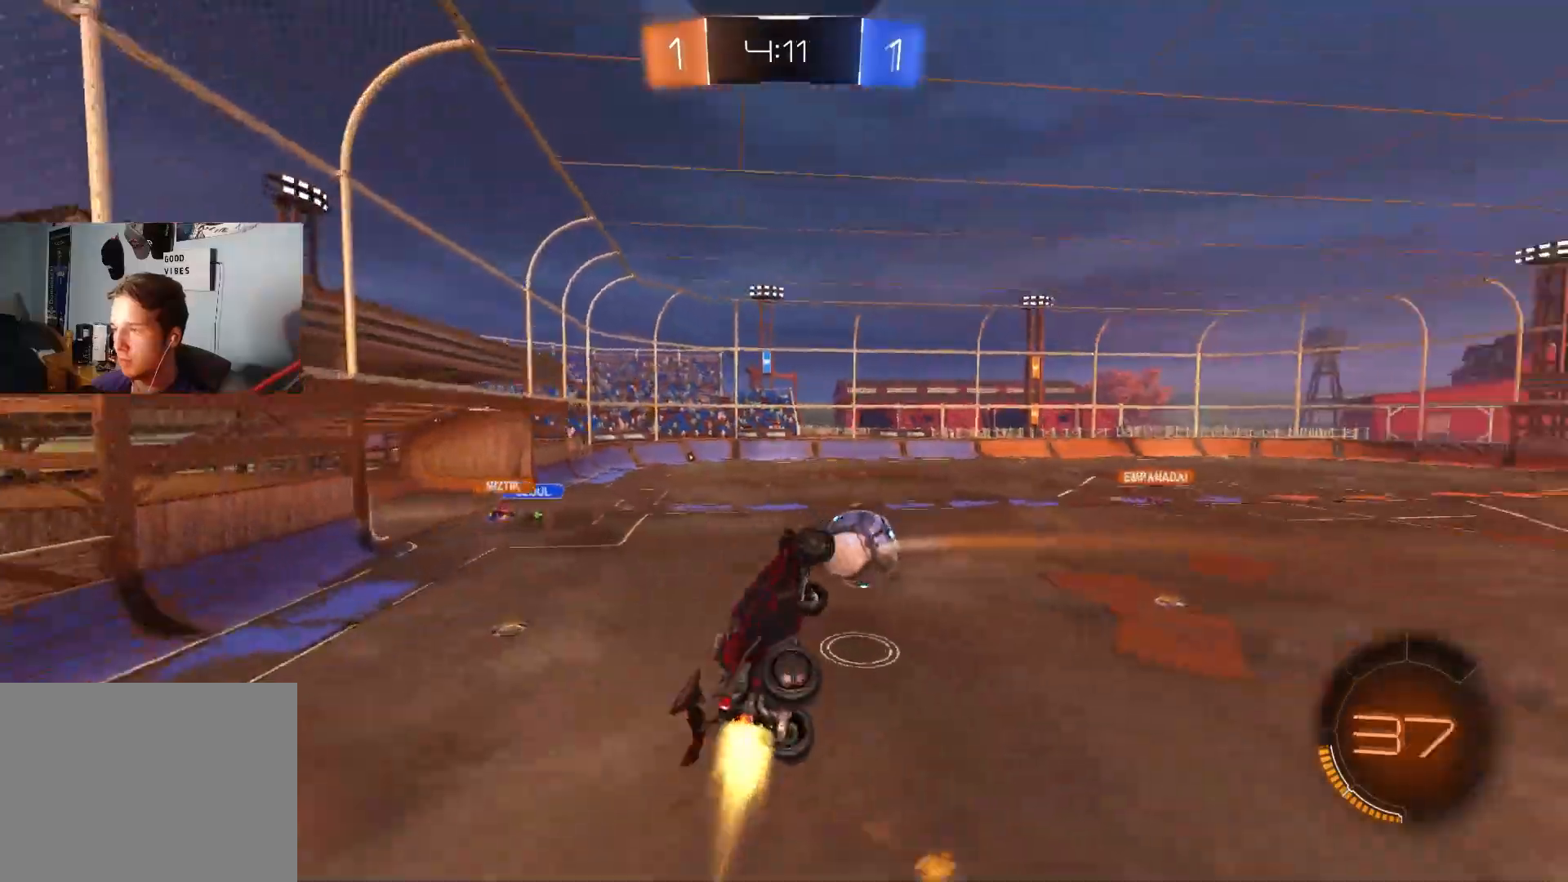
{"buttons": ["R2"], "left_stick": "center", "right_stick": "center", "events": [[33, "left_stick", "left"], [150, "left_stick", "up"], [183, "CIRCLE", "up"], [250, "R1", "up"], [367, "left_stick", "center"]]}
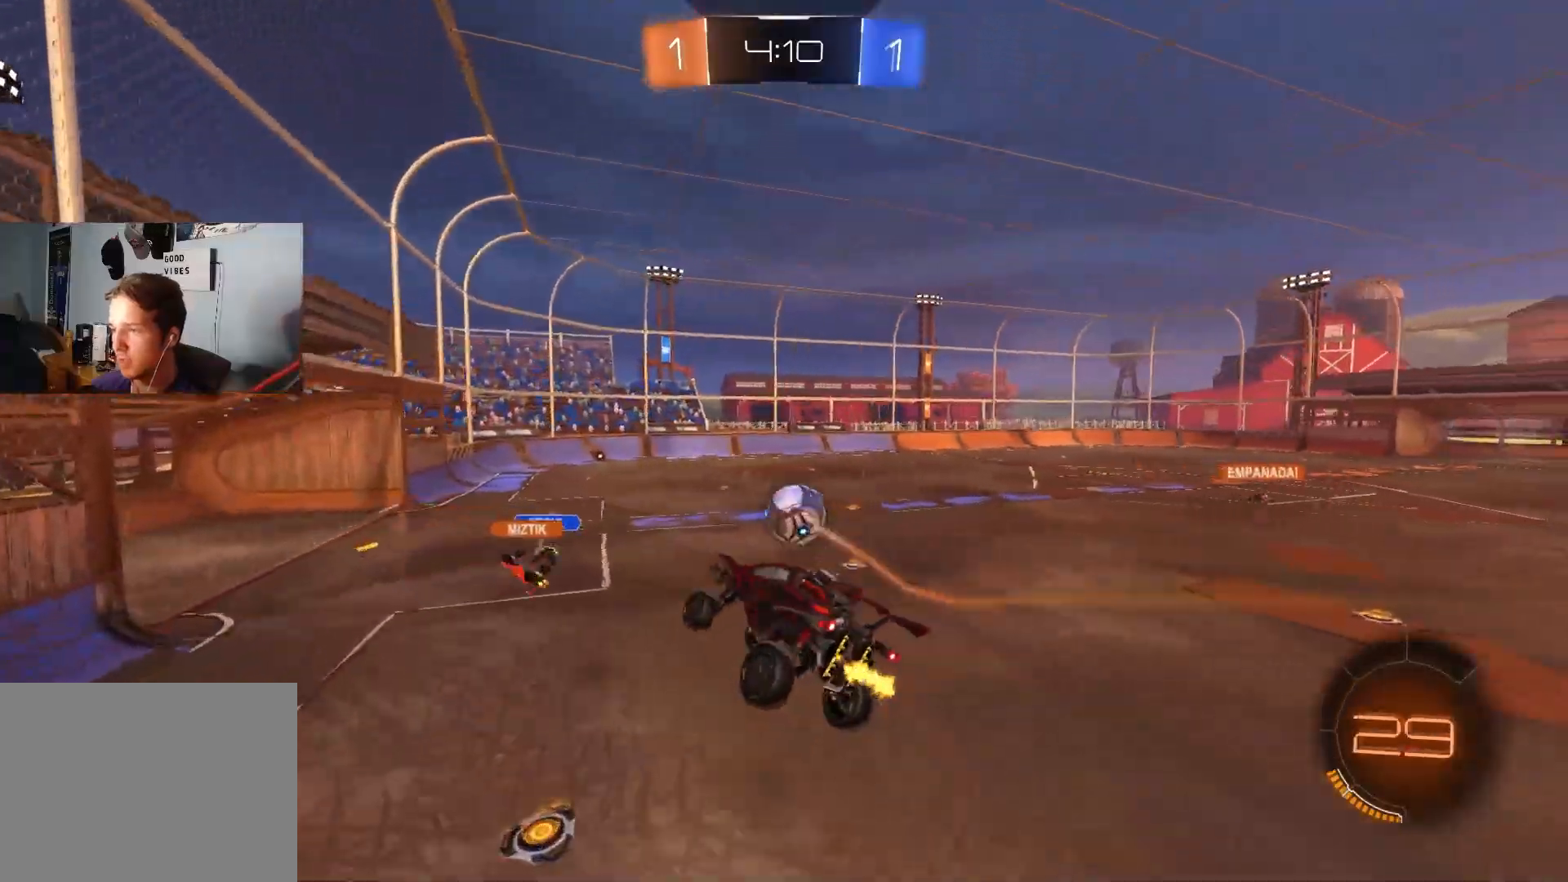
{"buttons": ["R2"], "left_stick": "center", "right_stick": "center", "events": [[117, "L1", "down"], [217, "L1", "up"]]}
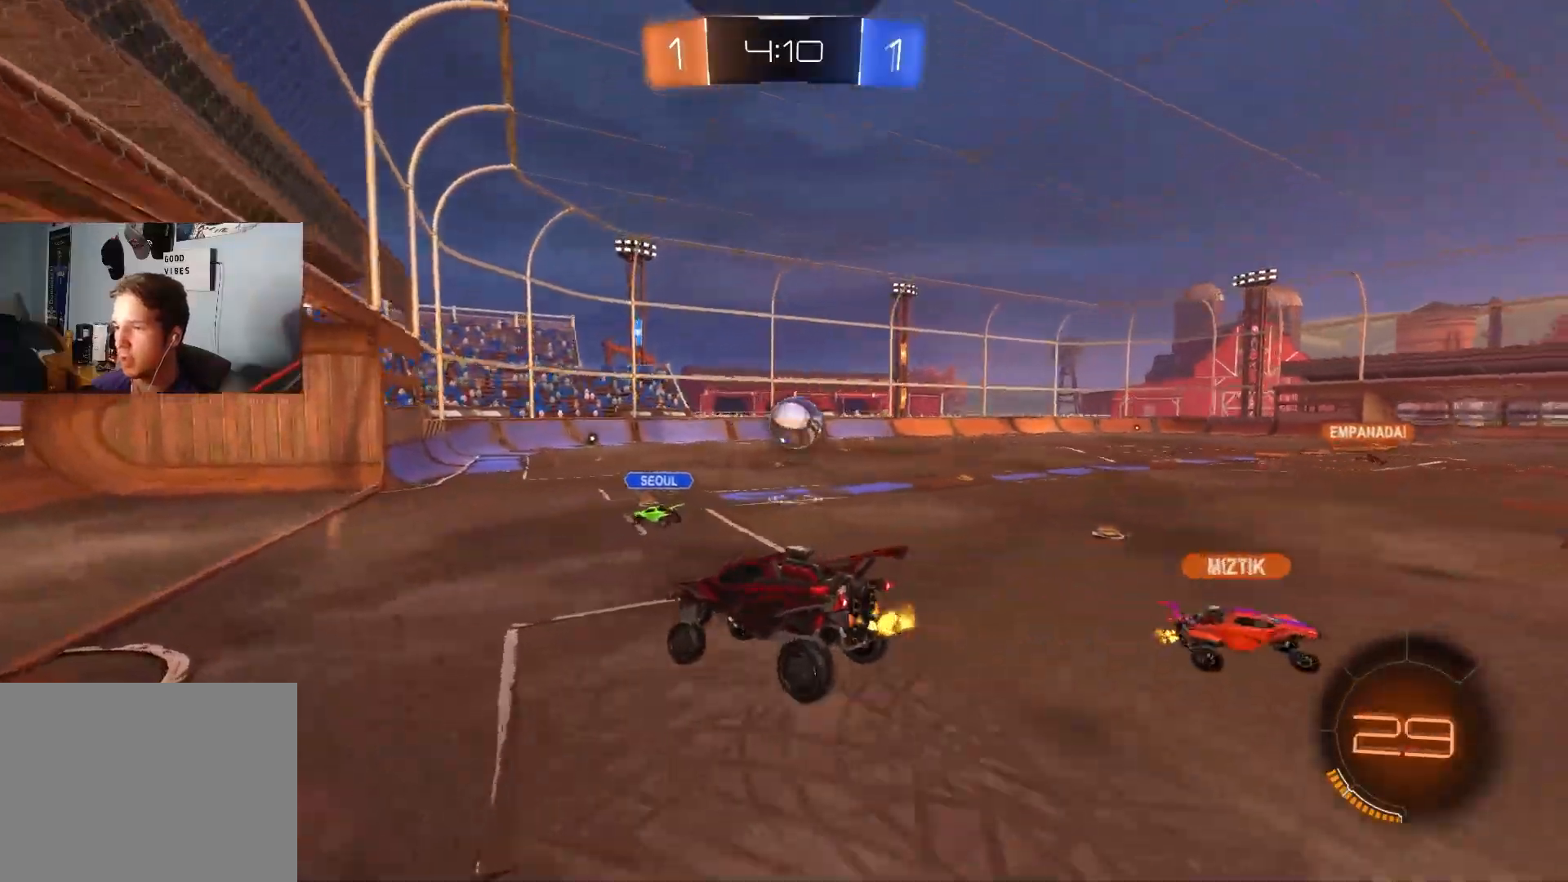
{"buttons": ["CROSS", "CIRCLE", "R1", "R2", "L3"], "left_stick": "up-right", "right_stick": "center", "events": [[67, "CIRCLE", "down"], [83, "left_stick", "down"], [133, "left_stick", "down-right"], [300, "left_stick", "right"], [383, "CROSS", "down"], [400, "left_stick", "up-right"], [433, "CROSS", "up"], [483, "CROSS", "down"], [483, "L3", "down"], [500, "R1", "down"]]}
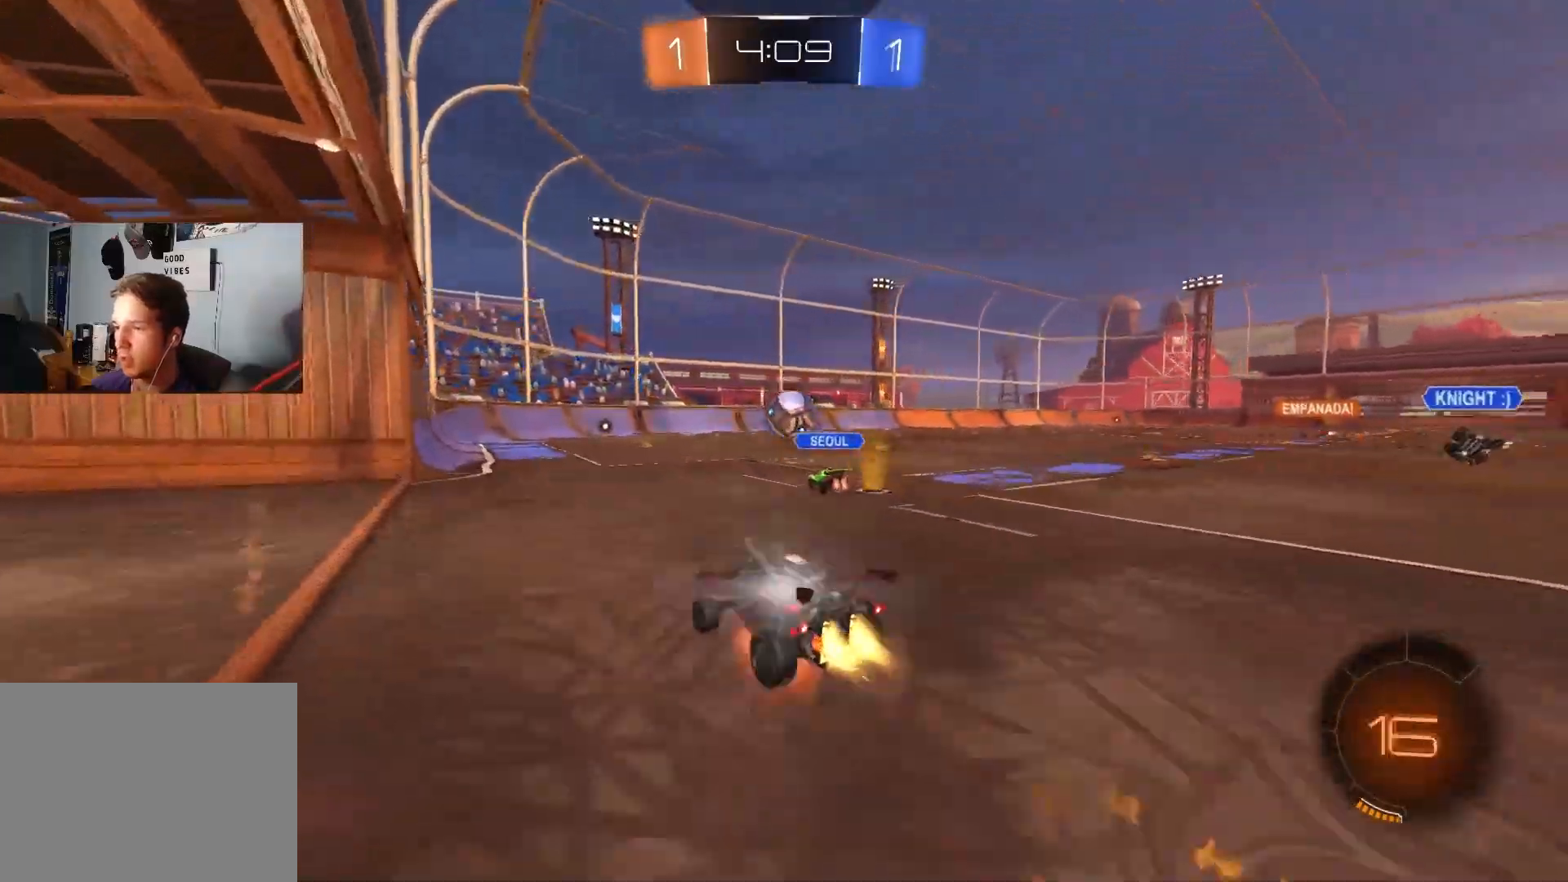
{"buttons": ["TRIANGLE", "R1", "R2"], "left_stick": "down", "right_stick": "center", "events": [[33, "left_stick", "down-right"], [133, "CROSS", "up"], [167, "L3", "up"], [167, "left_stick", "down"], [250, "CIRCLE", "up"], [367, "left_stick", "center"], [433, "TRIANGLE", "down"], [433, "left_stick", "down"]]}
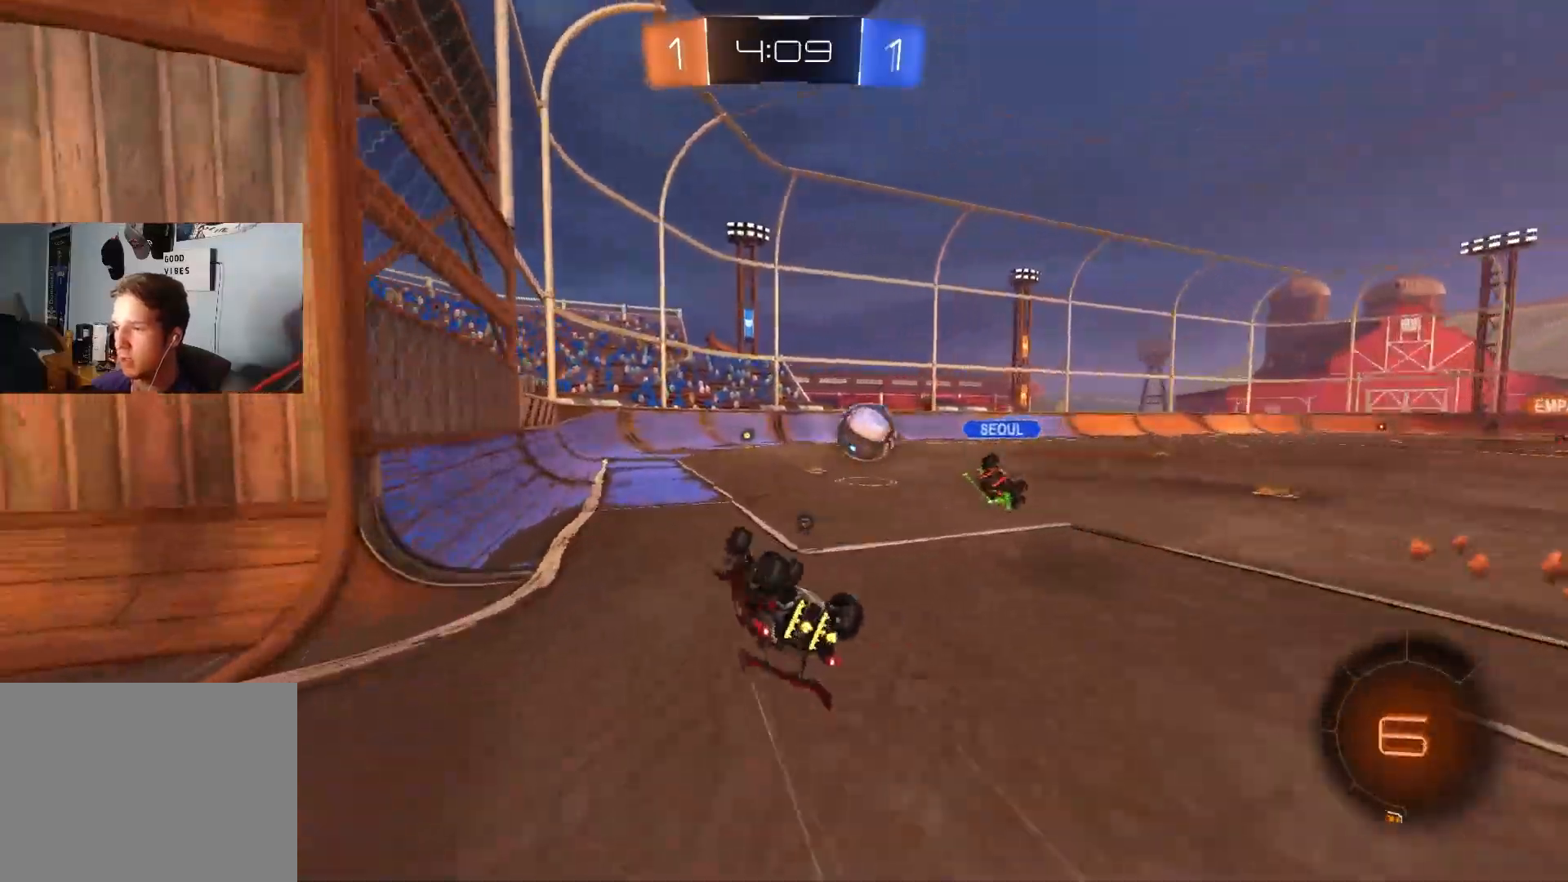
{"buttons": ["R2"], "left_stick": "right", "right_stick": "center", "events": [[67, "TRIANGLE", "up"], [183, "left_stick", "down-right"], [283, "left_stick", "center"], [333, "R1", "up"], [450, "left_stick", "right"]]}
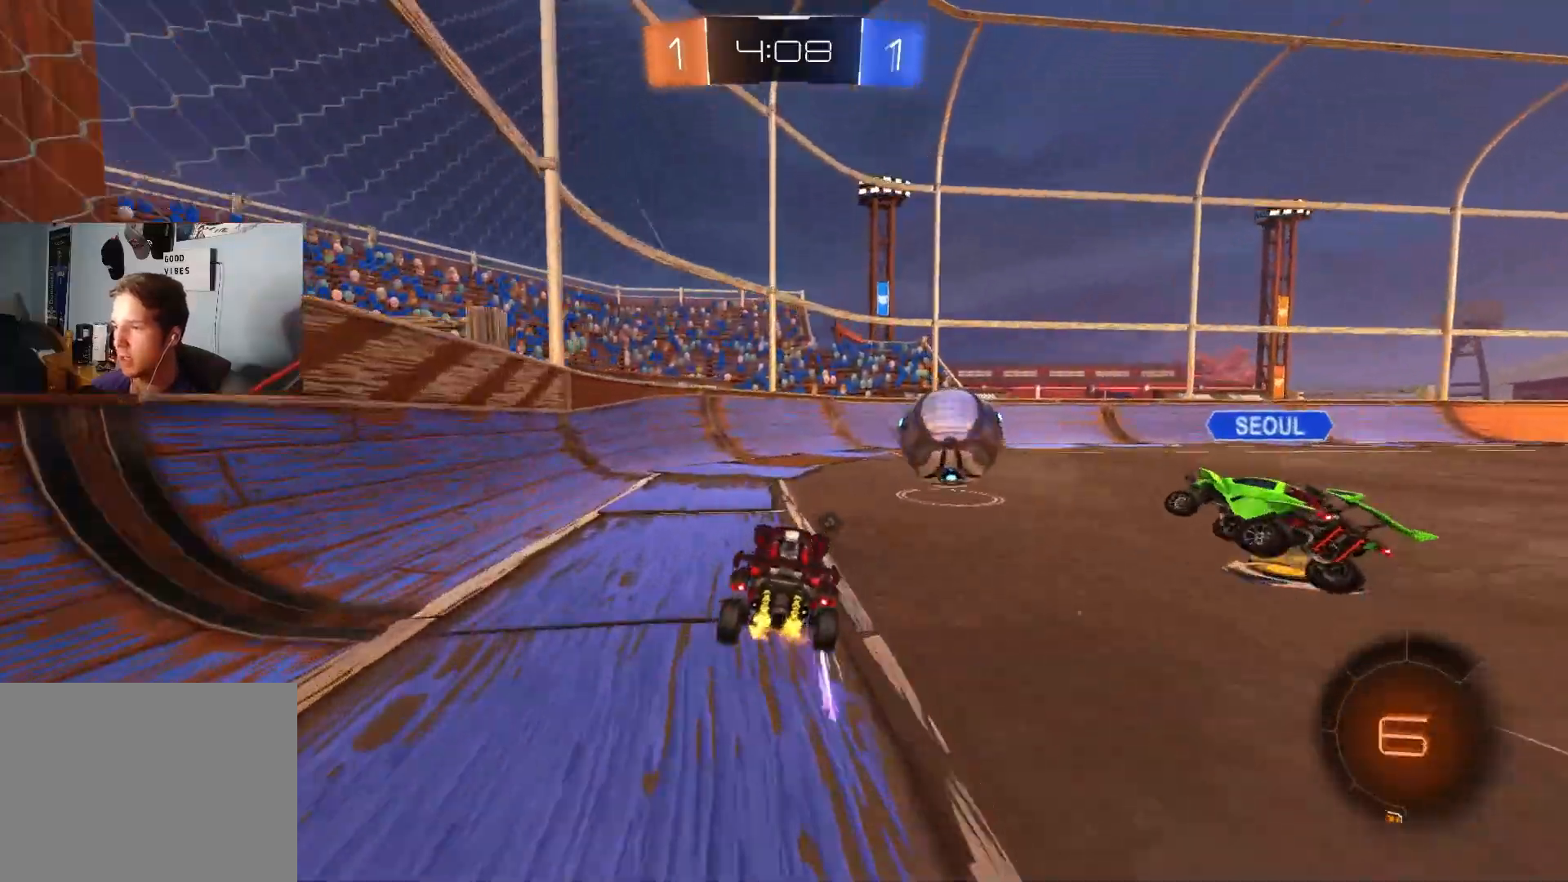
{"buttons": ["CIRCLE", "R2"], "left_stick": "center", "right_stick": "center", "events": [[150, "CIRCLE", "down"], [250, "left_stick", "center"]]}
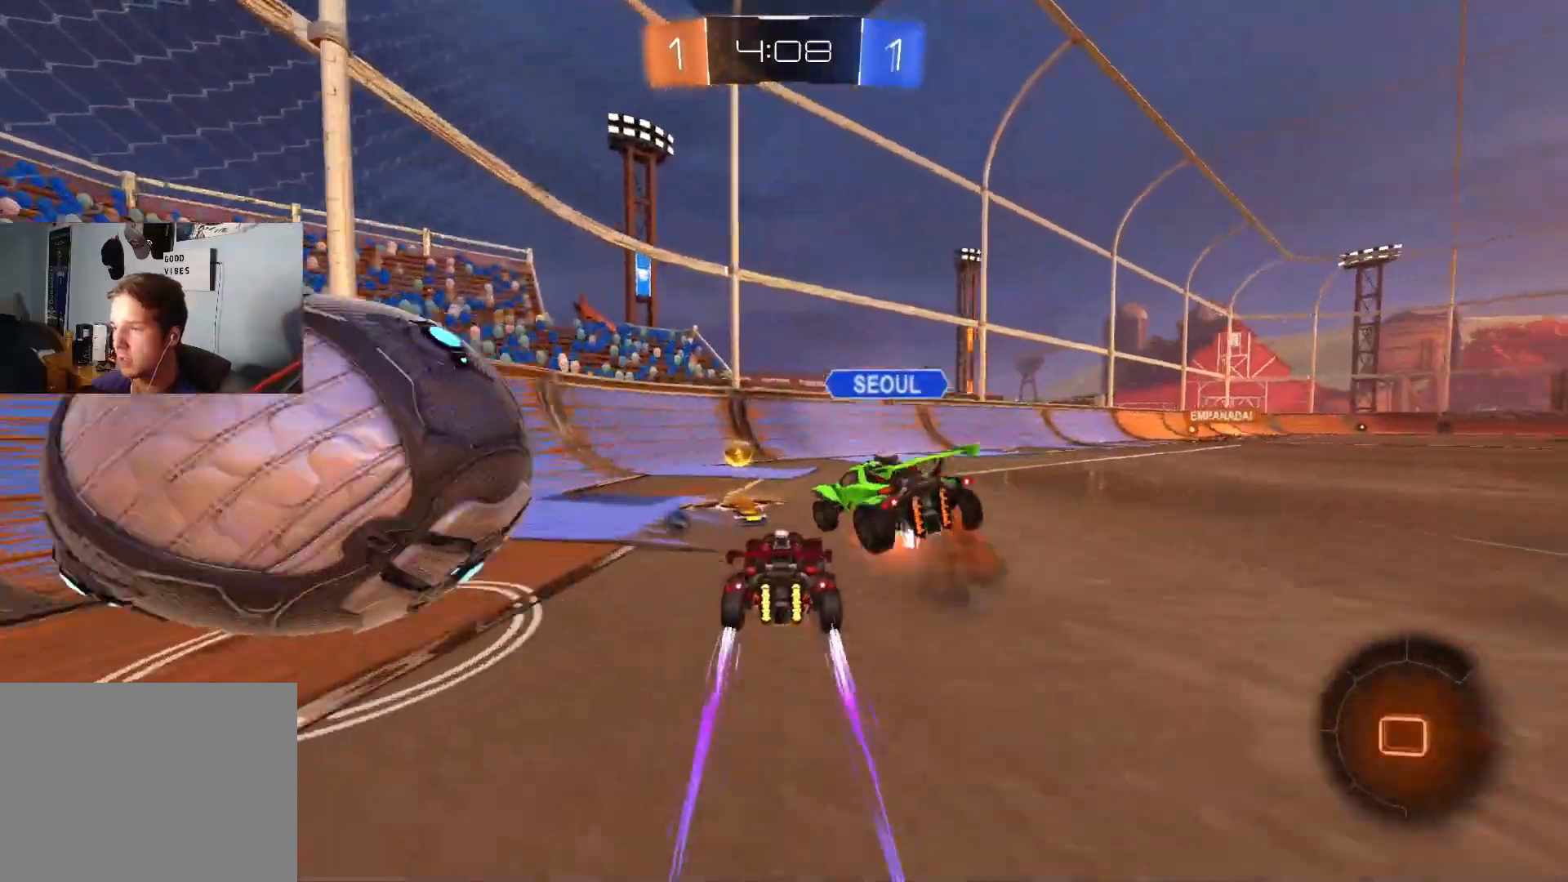
{"buttons": ["R2"], "left_stick": "center", "right_stick": "center", "events": [[100, "left_stick", "right"], [150, "CIRCLE", "up"], [233, "CIRCLE", "down"], [233, "TRIANGLE", "down"], [267, "left_stick", "down-right"], [367, "TRIANGLE", "up"], [383, "CIRCLE", "up"], [433, "left_stick", "center"]]}
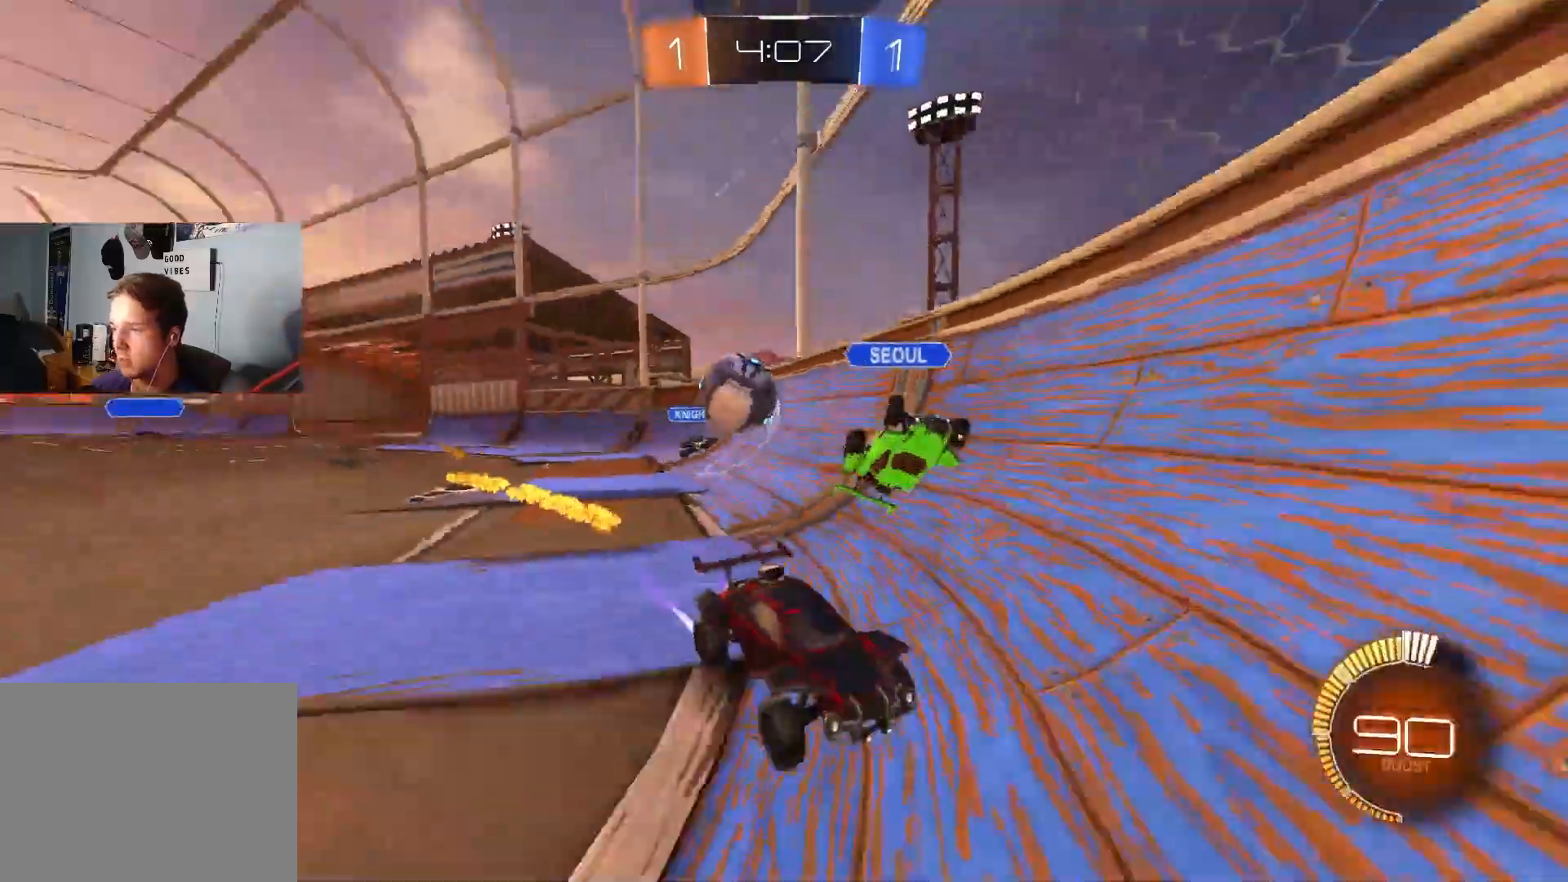
{"buttons": ["R2"], "left_stick": "right", "right_stick": "center", "events": [[100, "TRIANGLE", "down"], [133, "left_stick", "right"], [217, "CIRCLE", "down"], [217, "TRIANGLE", "up"], [250, "CIRCLE", "up"], [300, "left_stick", "center"], [500, "left_stick", "right"]]}